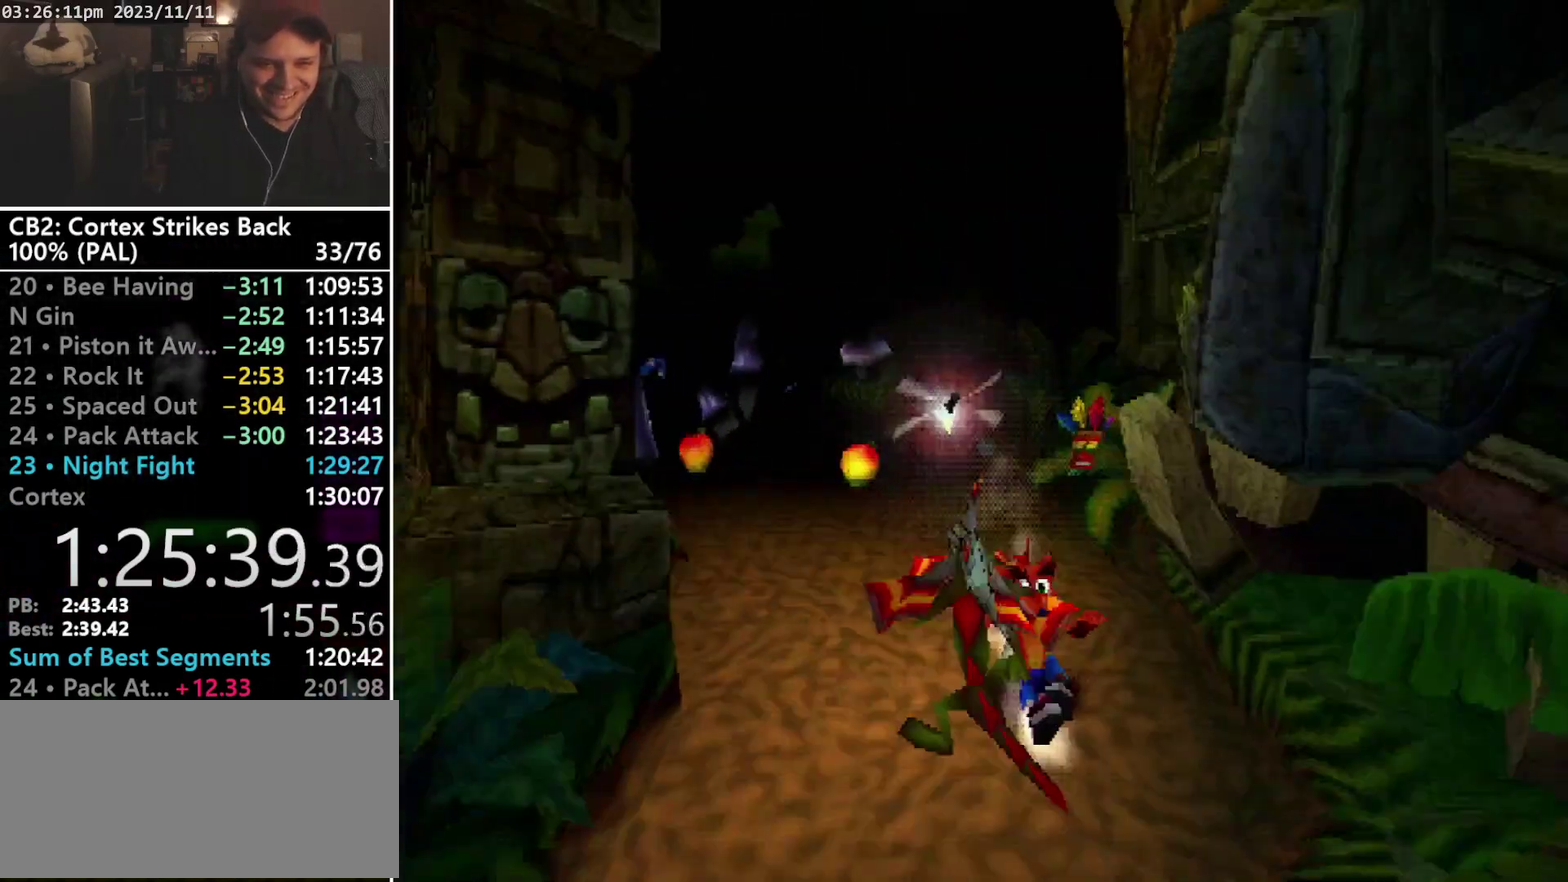
Gameplay with a controller (PlayStation layout); each line is a JSON object with the inputs held at the frame after it. "events" lists button and stick changes between this image and that frame as [ms after this image, input, new state], when the widget could be followed in between. Not read: L3 R3 left_stick right_stick.
{"buttons": ["R1", "DPAD_DOWN", "DPAD_LEFT"], "events": [[467, "R1", "down"], [500, "DPAD_LEFT", "down"]]}
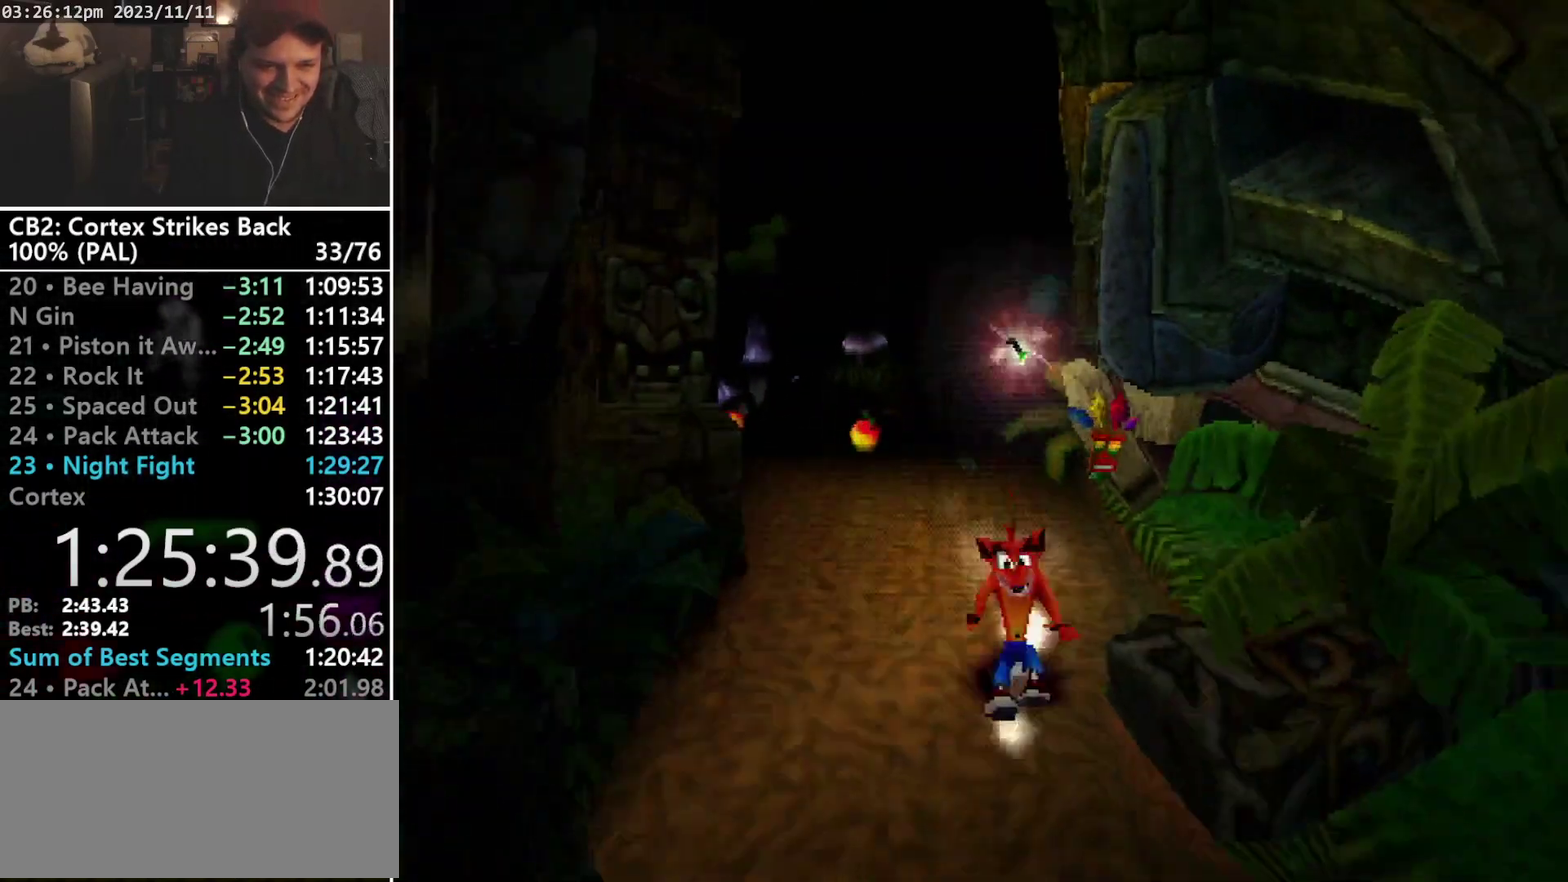
{"buttons": ["DPAD_DOWN", "DPAD_LEFT"], "events": [[100, "DPAD_LEFT", "up"], [200, "DPAD_RIGHT", "down"], [233, "R1", "up"], [300, "DPAD_RIGHT", "up"], [433, "DPAD_LEFT", "down"]]}
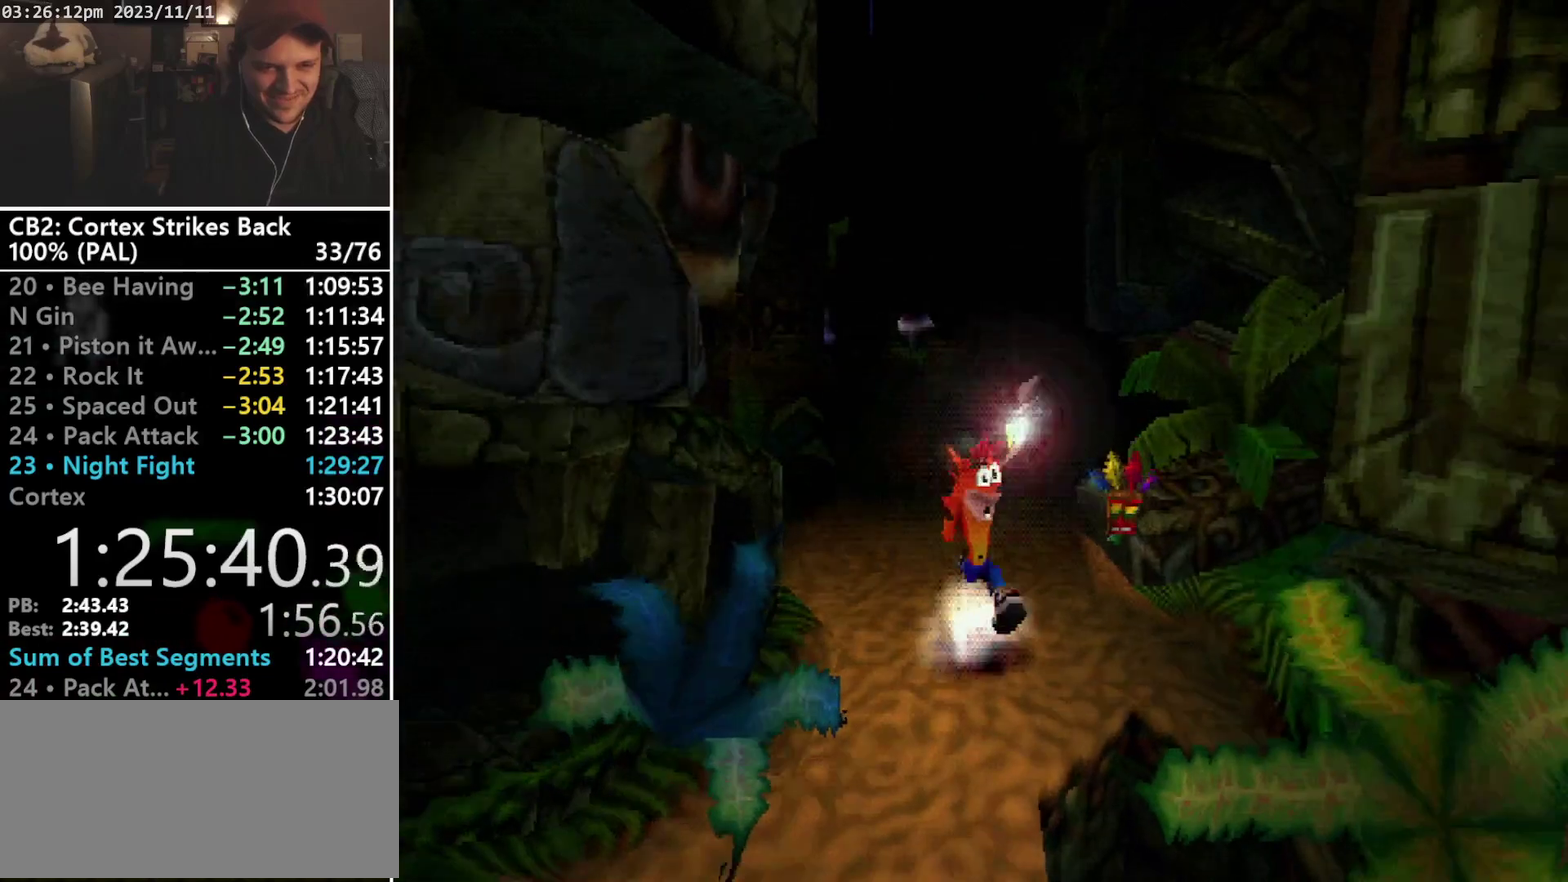
{"buttons": ["SQUARE", "R1", "DPAD_DOWN"], "events": [[67, "DPAD_LEFT", "up"], [133, "DPAD_LEFT", "down"], [167, "R1", "down"], [267, "DPAD_LEFT", "up"], [300, "SQUARE", "down"], [400, "DPAD_LEFT", "down"], [467, "DPAD_LEFT", "up"]]}
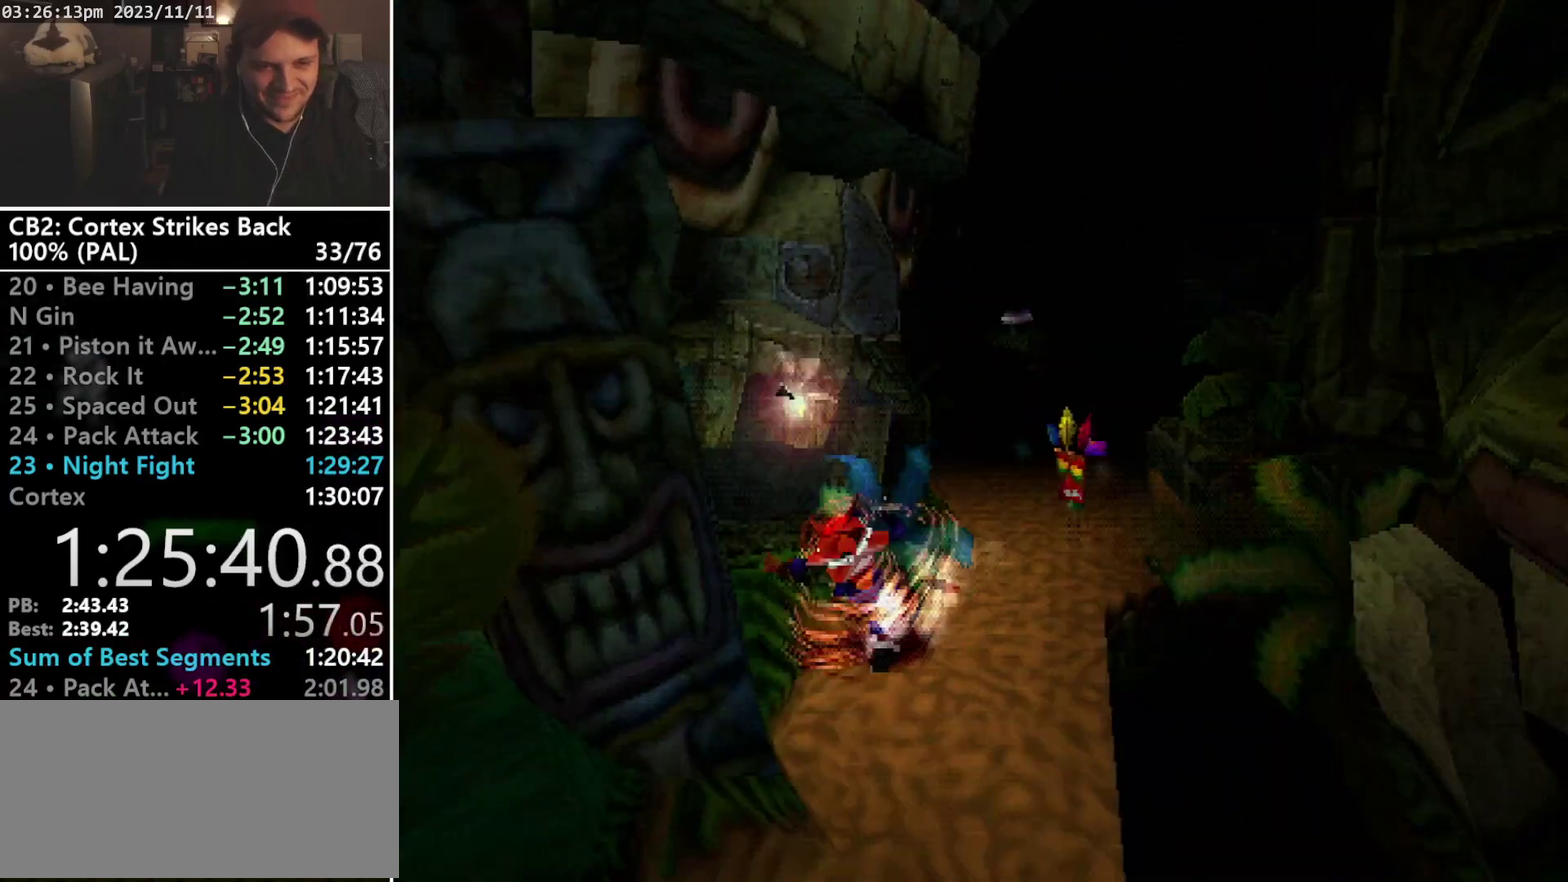
{"buttons": ["DPAD_DOWN"], "events": [[33, "R1", "up"], [67, "SQUARE", "up"]]}
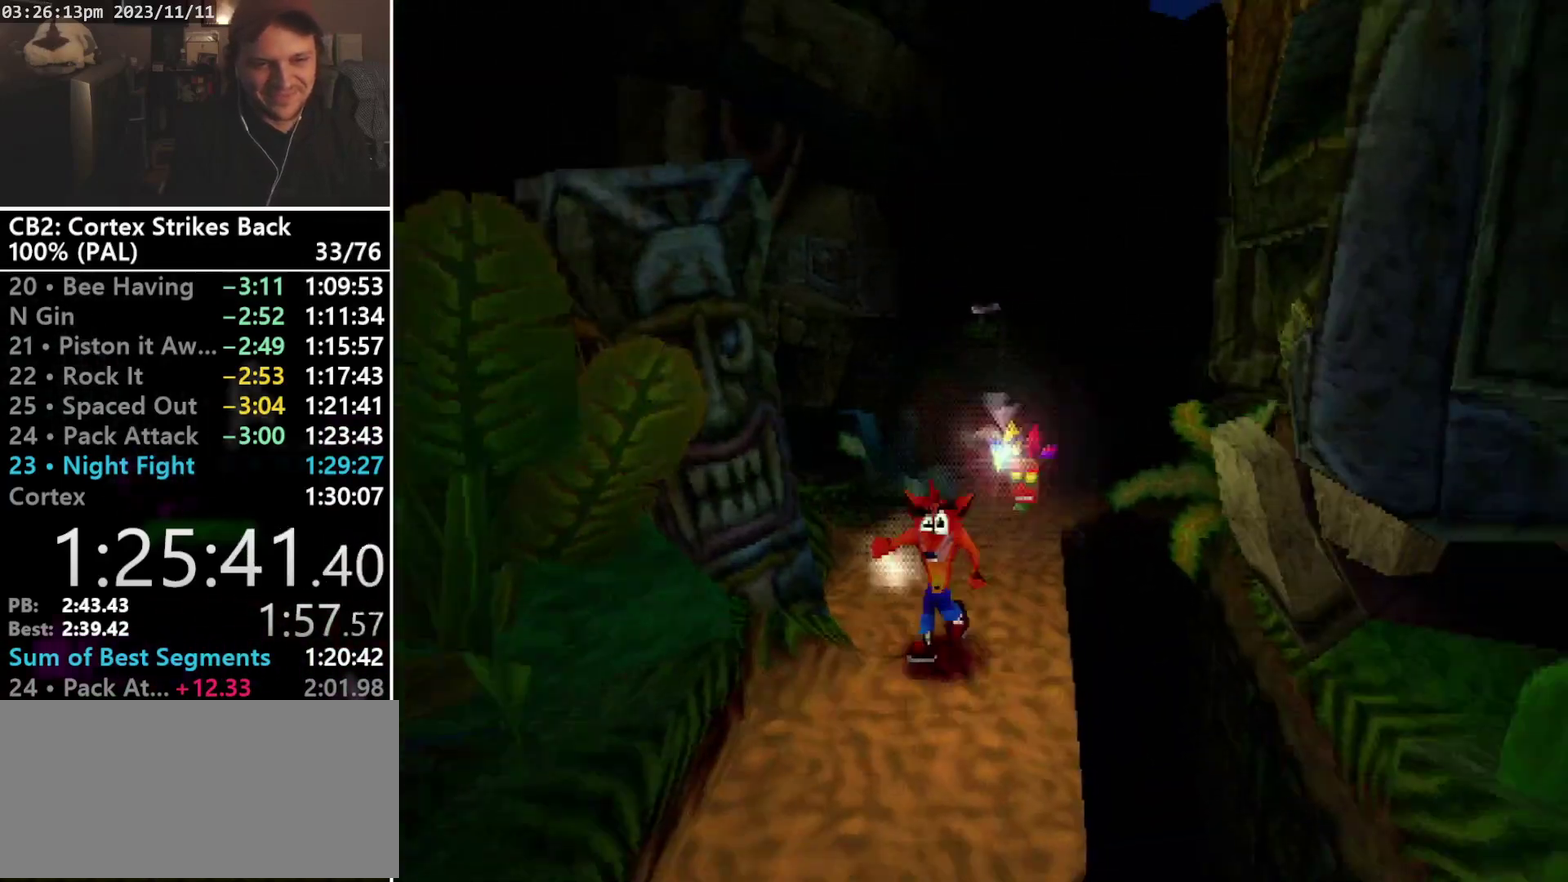
{"buttons": ["CROSS", "R1", "DPAD_DOWN", "DPAD_LEFT"], "events": [[300, "R1", "down"], [467, "DPAD_LEFT", "down"], [500, "CROSS", "down"]]}
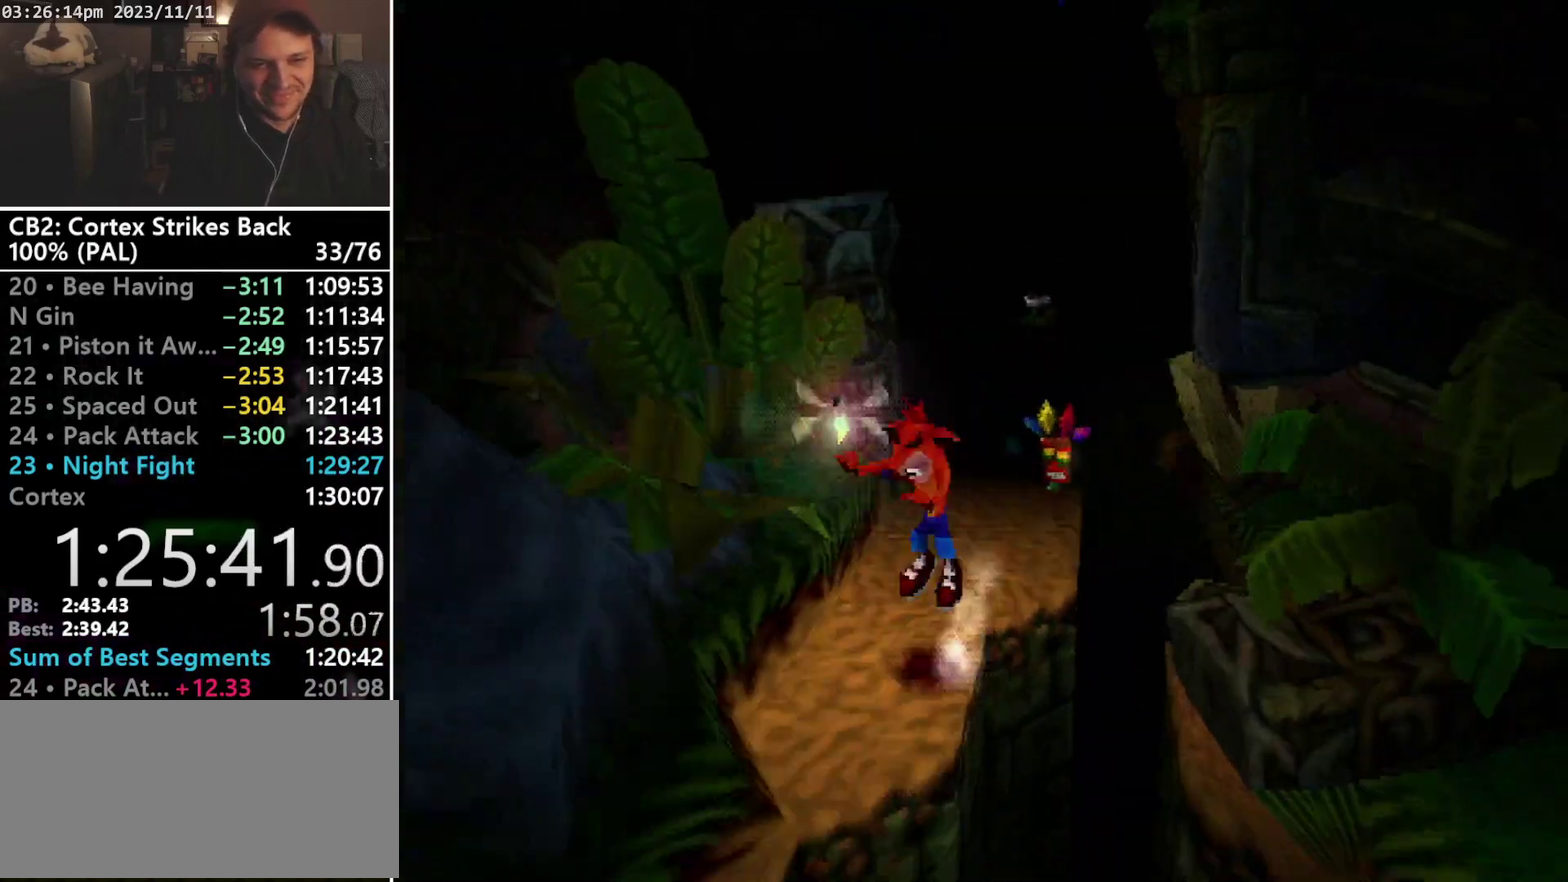
{"buttons": ["CROSS", "R1", "DPAD_DOWN", "DPAD_RIGHT"], "events": [[33, "DPAD_LEFT", "up"], [67, "DPAD_RIGHT", "down"], [200, "DPAD_RIGHT", "up"], [300, "DPAD_RIGHT", "down"], [367, "DPAD_RIGHT", "up"], [400, "DPAD_LEFT", "down"], [467, "DPAD_LEFT", "up"], [500, "DPAD_RIGHT", "down"]]}
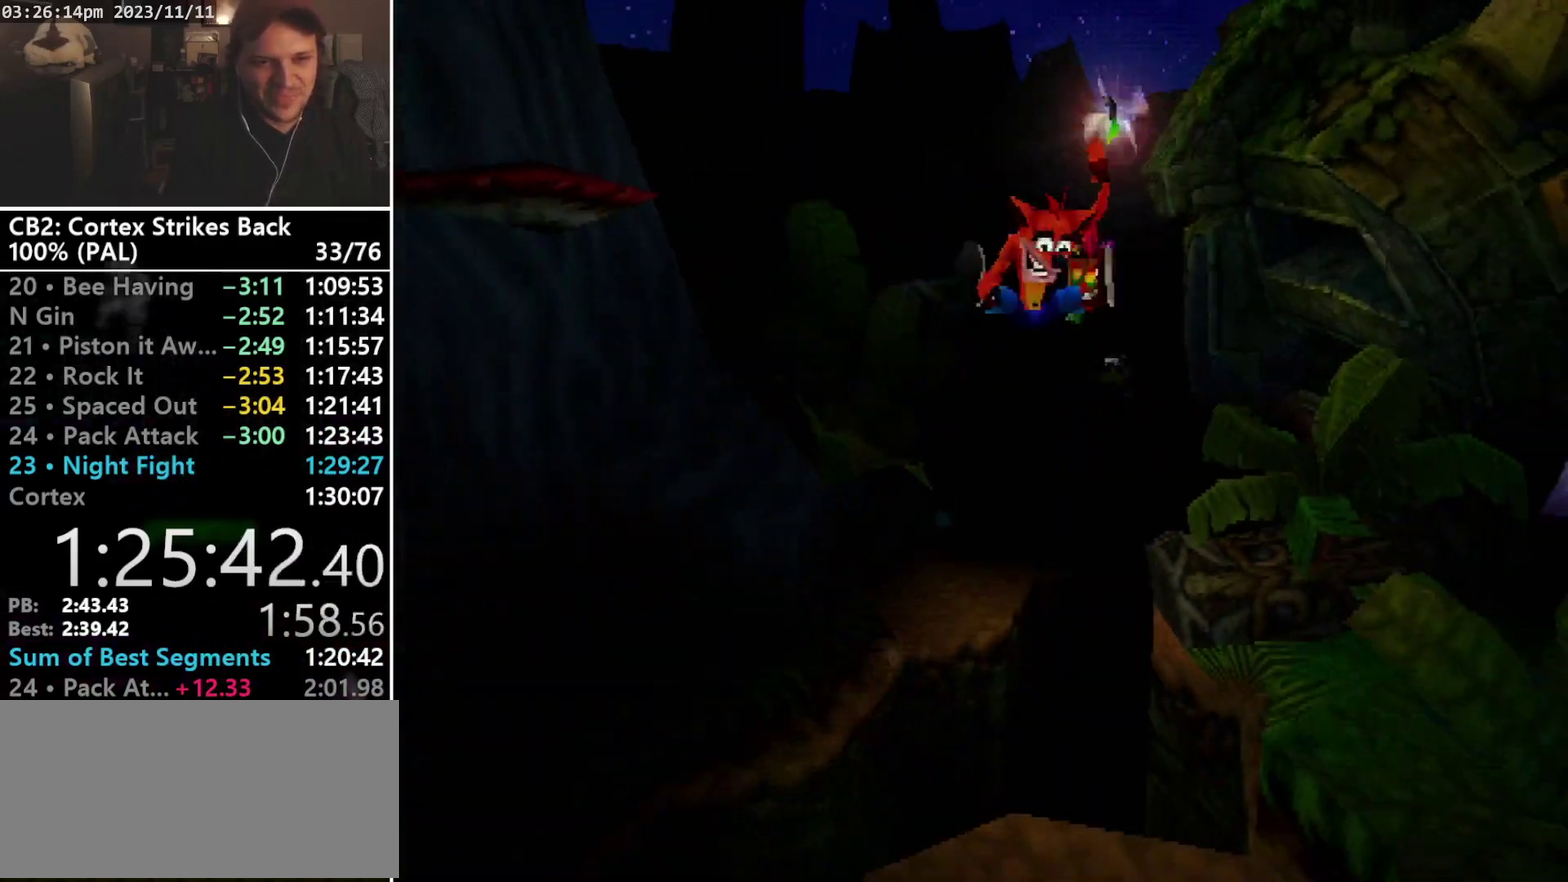
{"buttons": ["DPAD_DOWN", "DPAD_LEFT"], "events": [[100, "DPAD_RIGHT", "up"], [200, "DPAD_RIGHT", "down"], [267, "DPAD_LEFT", "down"], [267, "DPAD_RIGHT", "up"], [367, "CROSS", "up"], [367, "R1", "up"], [400, "DPAD_LEFT", "up"], [467, "DPAD_LEFT", "down"]]}
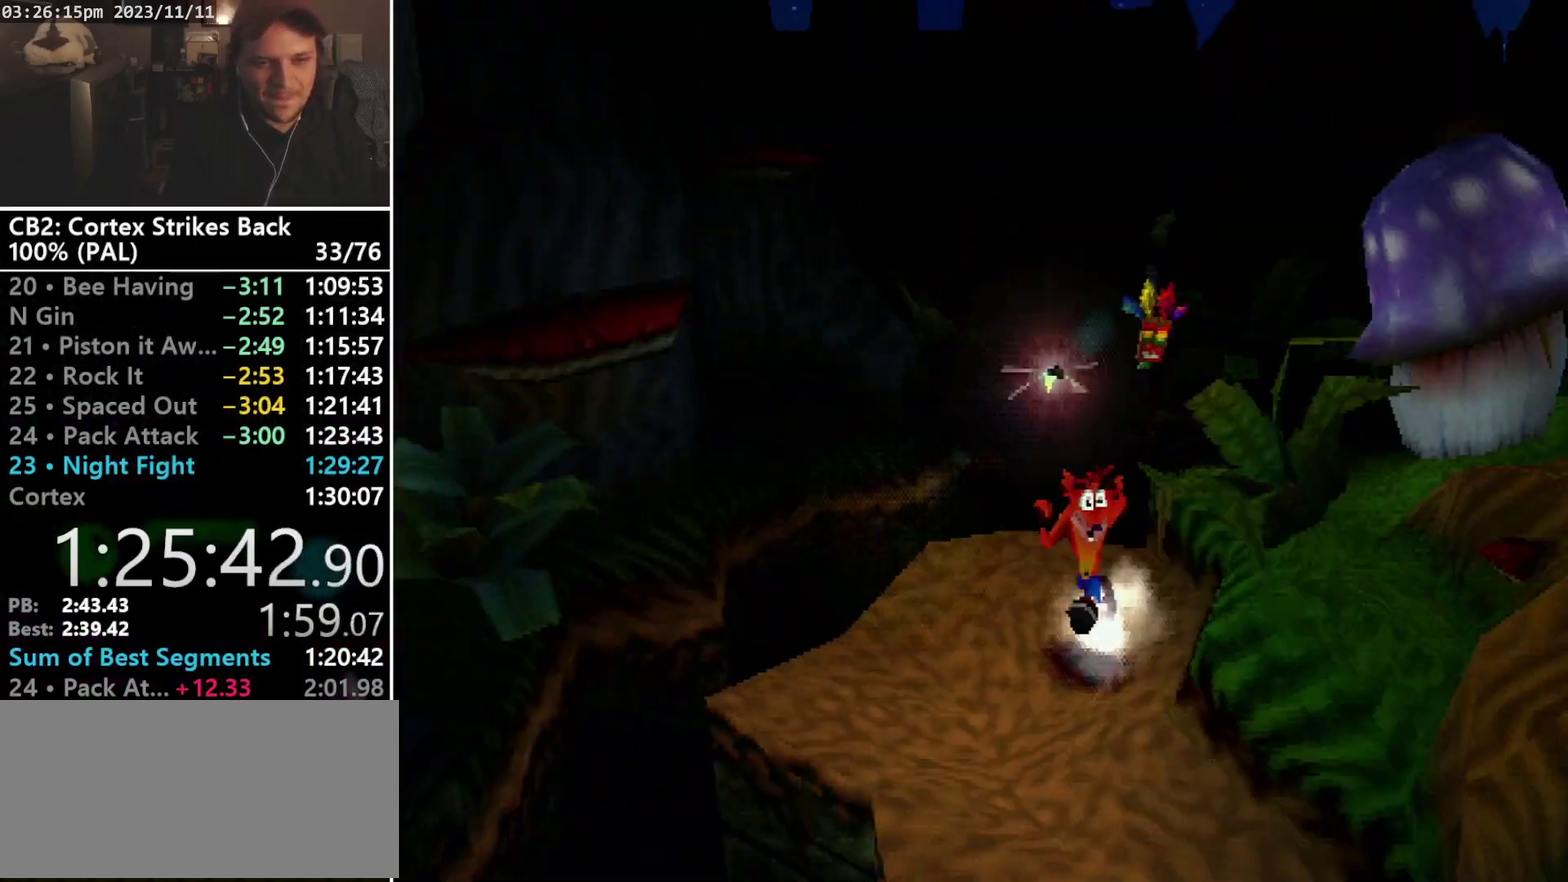
{"buttons": ["DPAD_DOWN"], "events": [[33, "CROSS", "down"], [233, "DPAD_LEFT", "up"], [367, "DPAD_LEFT", "down"], [433, "CROSS", "up"], [433, "DPAD_LEFT", "up"]]}
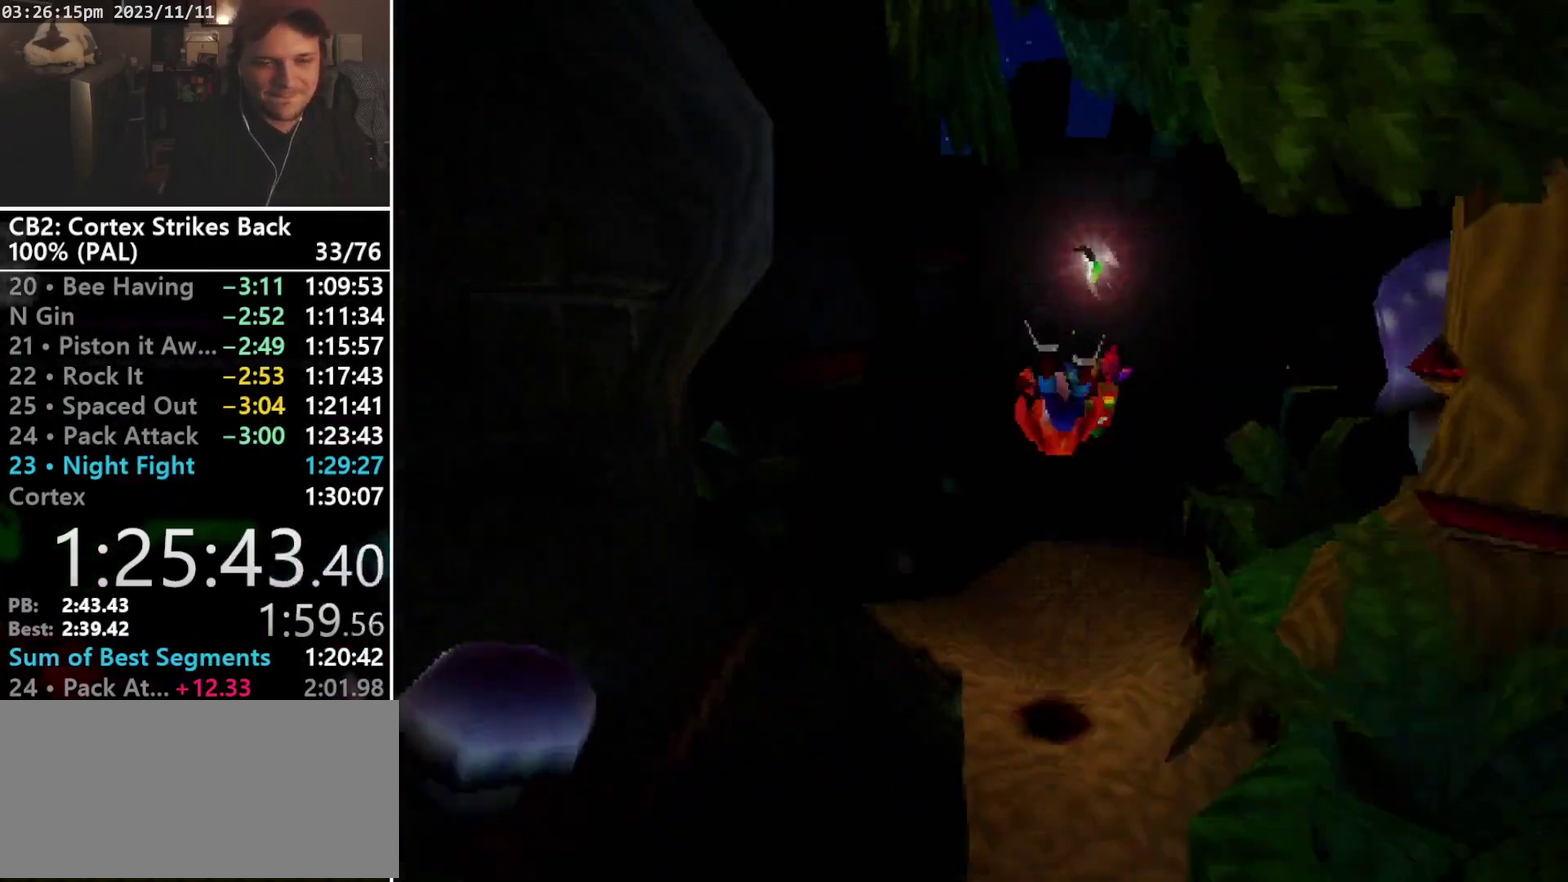
{"buttons": ["DPAD_DOWN", "DPAD_LEFT"], "events": [[333, "CROSS", "down"], [400, "DPAD_LEFT", "down"], [500, "CROSS", "up"]]}
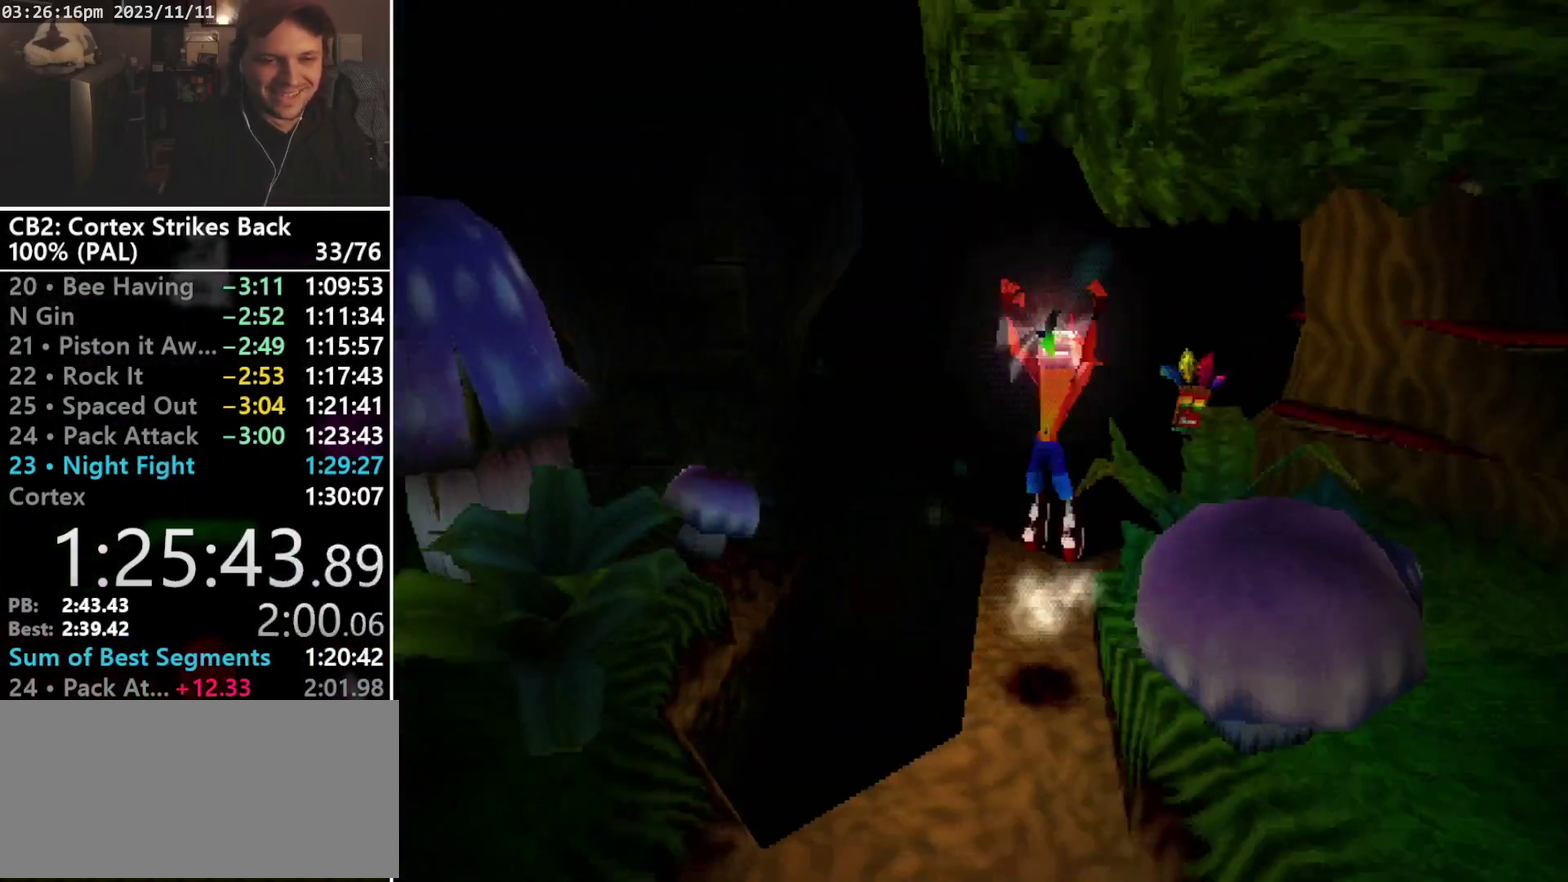
{"buttons": ["DPAD_DOWN"], "events": [[300, "DPAD_LEFT", "up"]]}
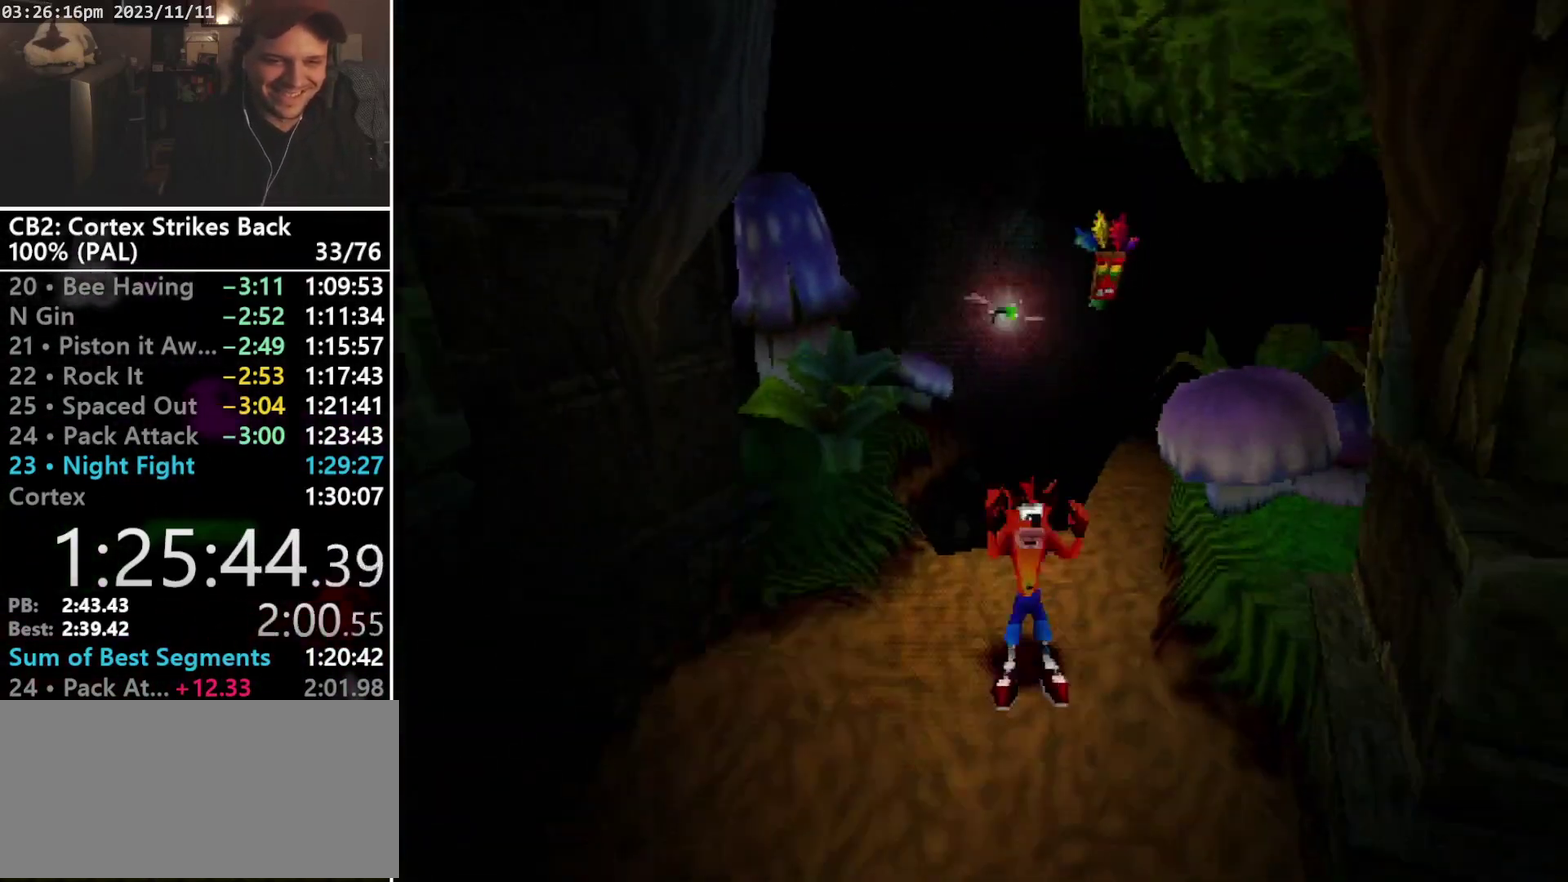
{"buttons": ["SQUARE", "R1"], "events": [[67, "R1", "down"], [200, "DPAD_DOWN", "up"], [267, "SQUARE", "down"]]}
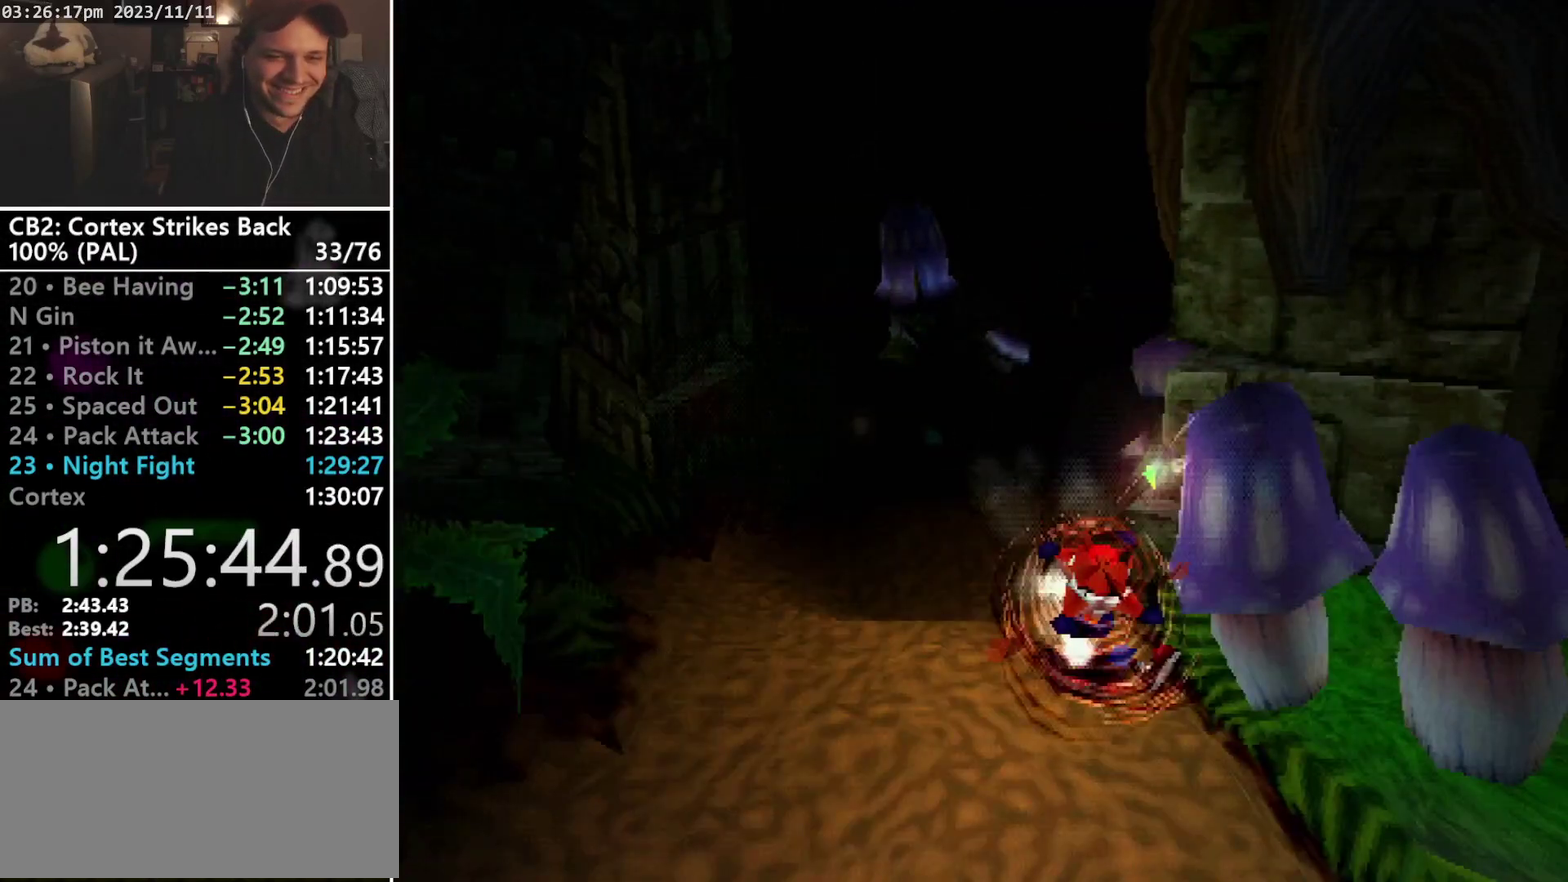
{"buttons": ["DPAD_DOWN"], "events": [[133, "DPAD_DOWN", "down"], [200, "R1", "up"], [200, "SQUARE", "up"], [300, "R1", "down"], [400, "R1", "up"]]}
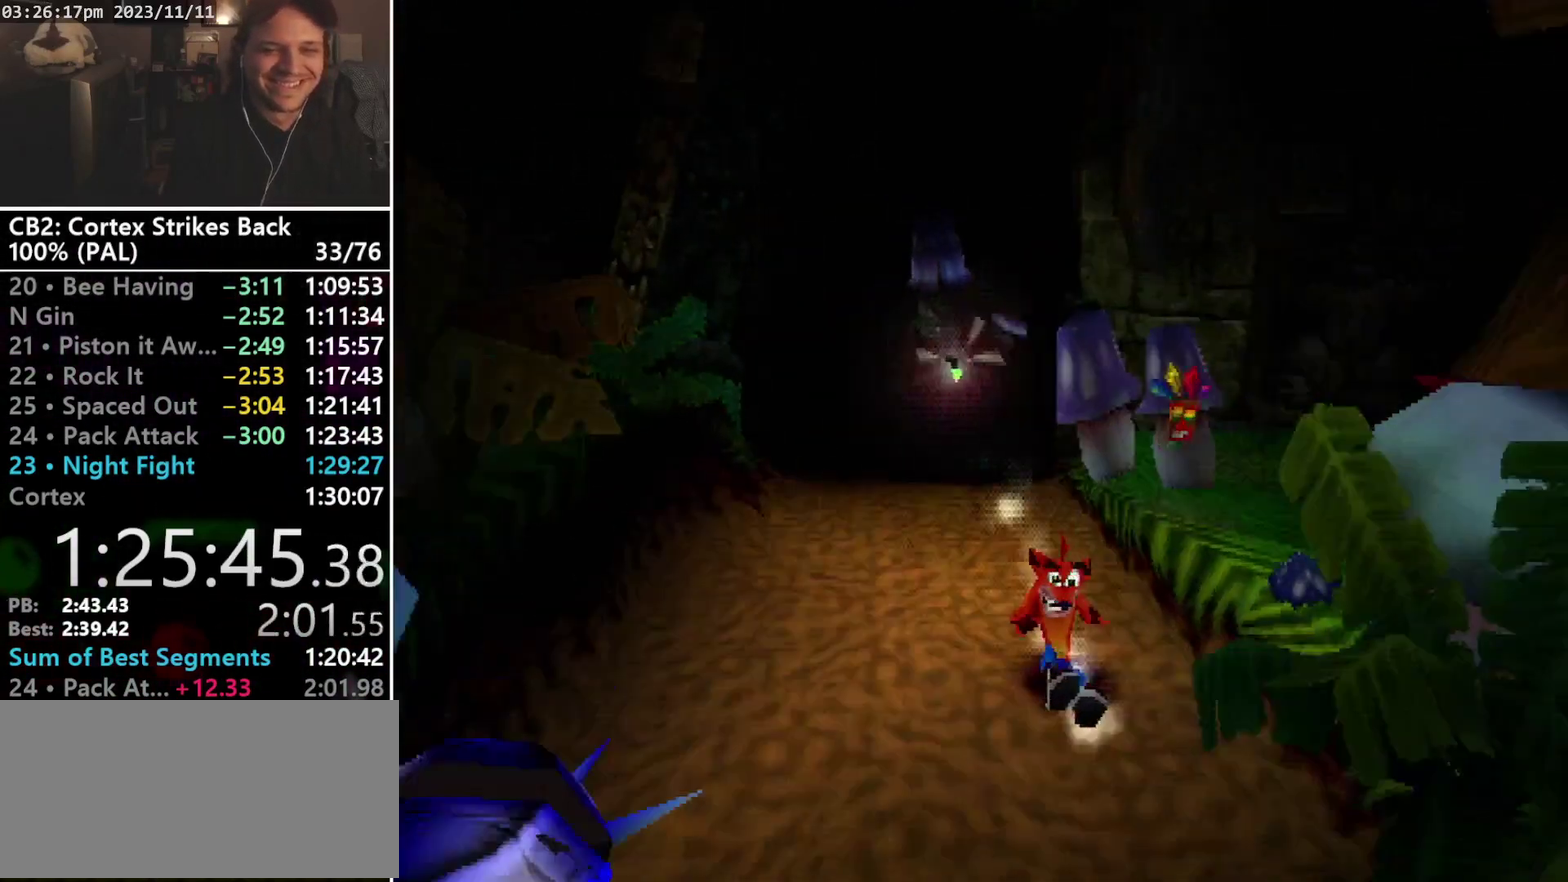
{"buttons": ["R1", "DPAD_DOWN", "DPAD_RIGHT"], "events": [[33, "DPAD_DOWN", "up"], [367, "DPAD_DOWN", "down"], [400, "R1", "down"], [500, "DPAD_RIGHT", "down"]]}
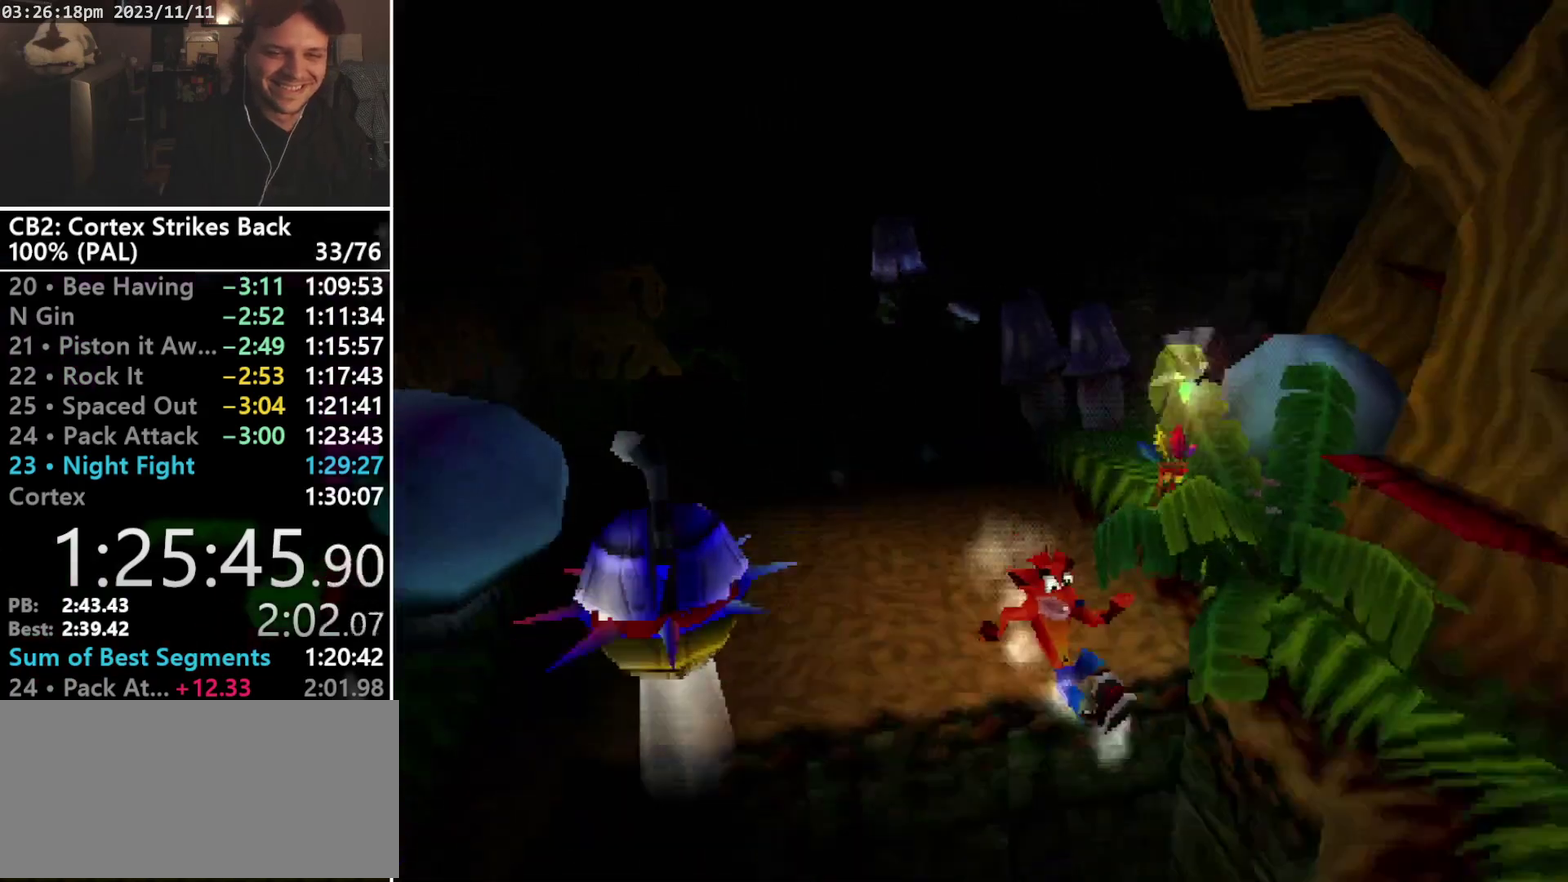
{"buttons": ["CROSS", "R1", "DPAD_DOWN"], "events": [[67, "CROSS", "down"], [133, "DPAD_LEFT", "down"], [133, "DPAD_RIGHT", "up"], [200, "DPAD_LEFT", "up"], [233, "DPAD_RIGHT", "down"], [333, "DPAD_LEFT", "down"], [333, "DPAD_RIGHT", "up"], [400, "DPAD_LEFT", "up"]]}
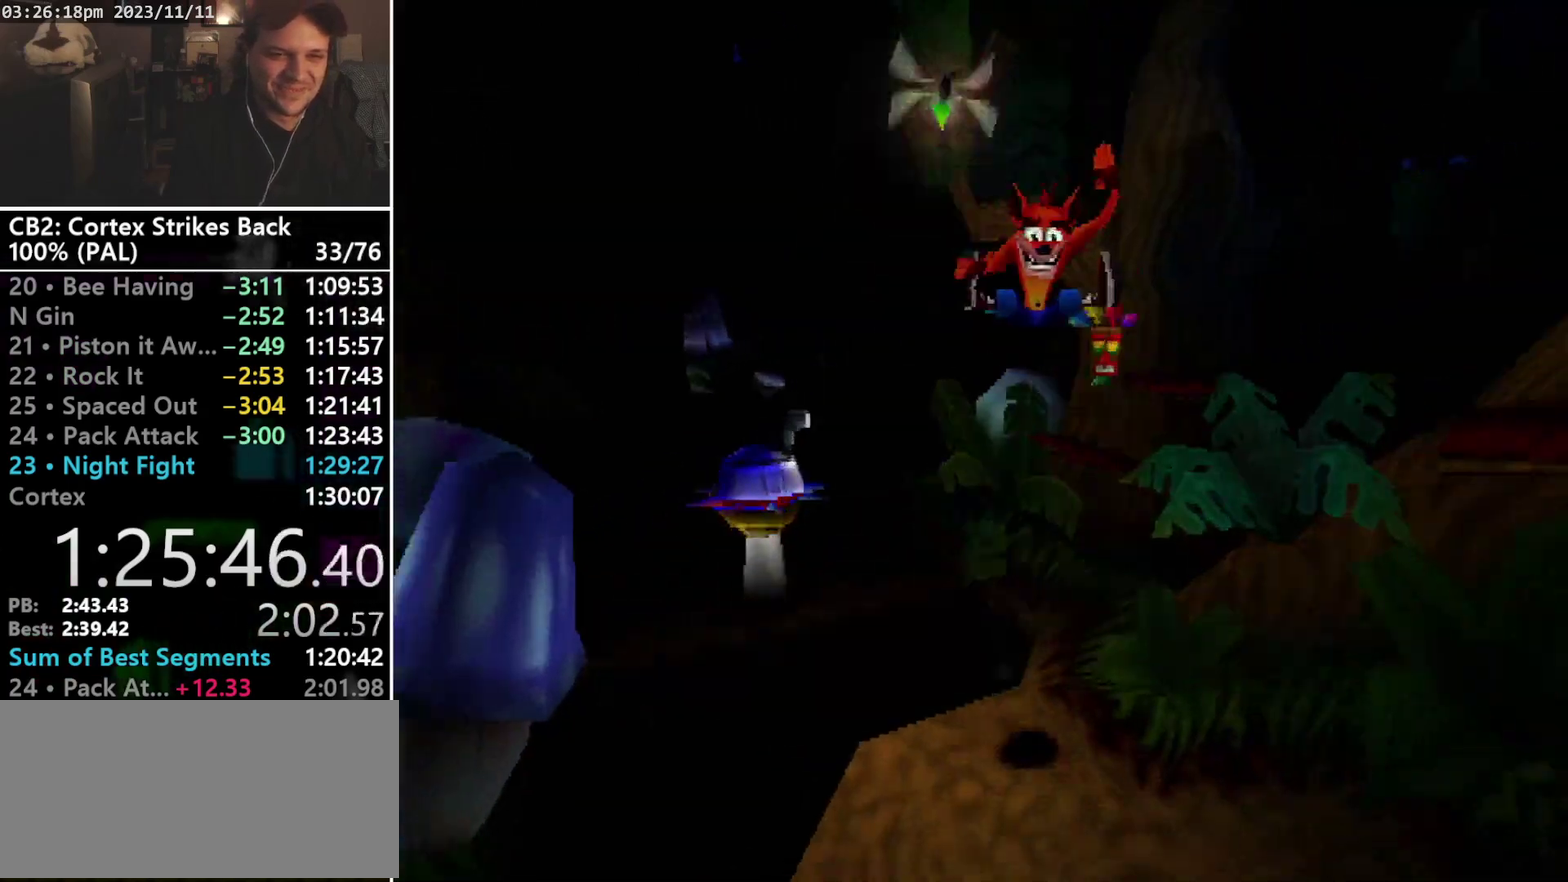
{"buttons": ["DPAD_DOWN"], "events": [[33, "CROSS", "up"], [33, "R1", "up"]]}
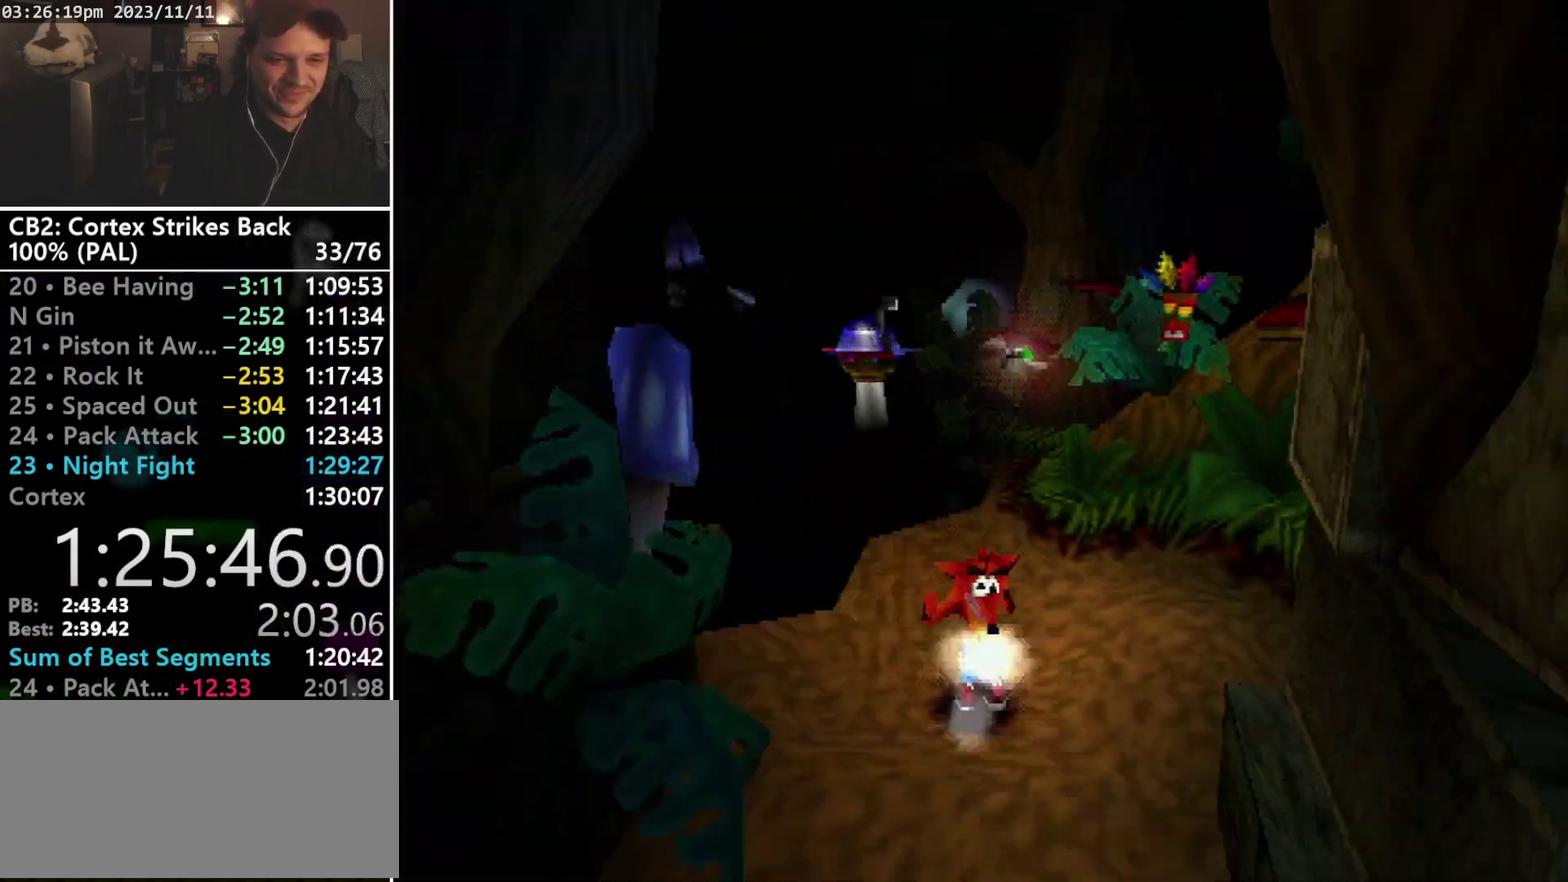
{"buttons": ["DPAD_DOWN"], "events": [[100, "R1", "down"], [233, "DPAD_RIGHT", "down"], [233, "R1", "up"], [333, "DPAD_RIGHT", "up"]]}
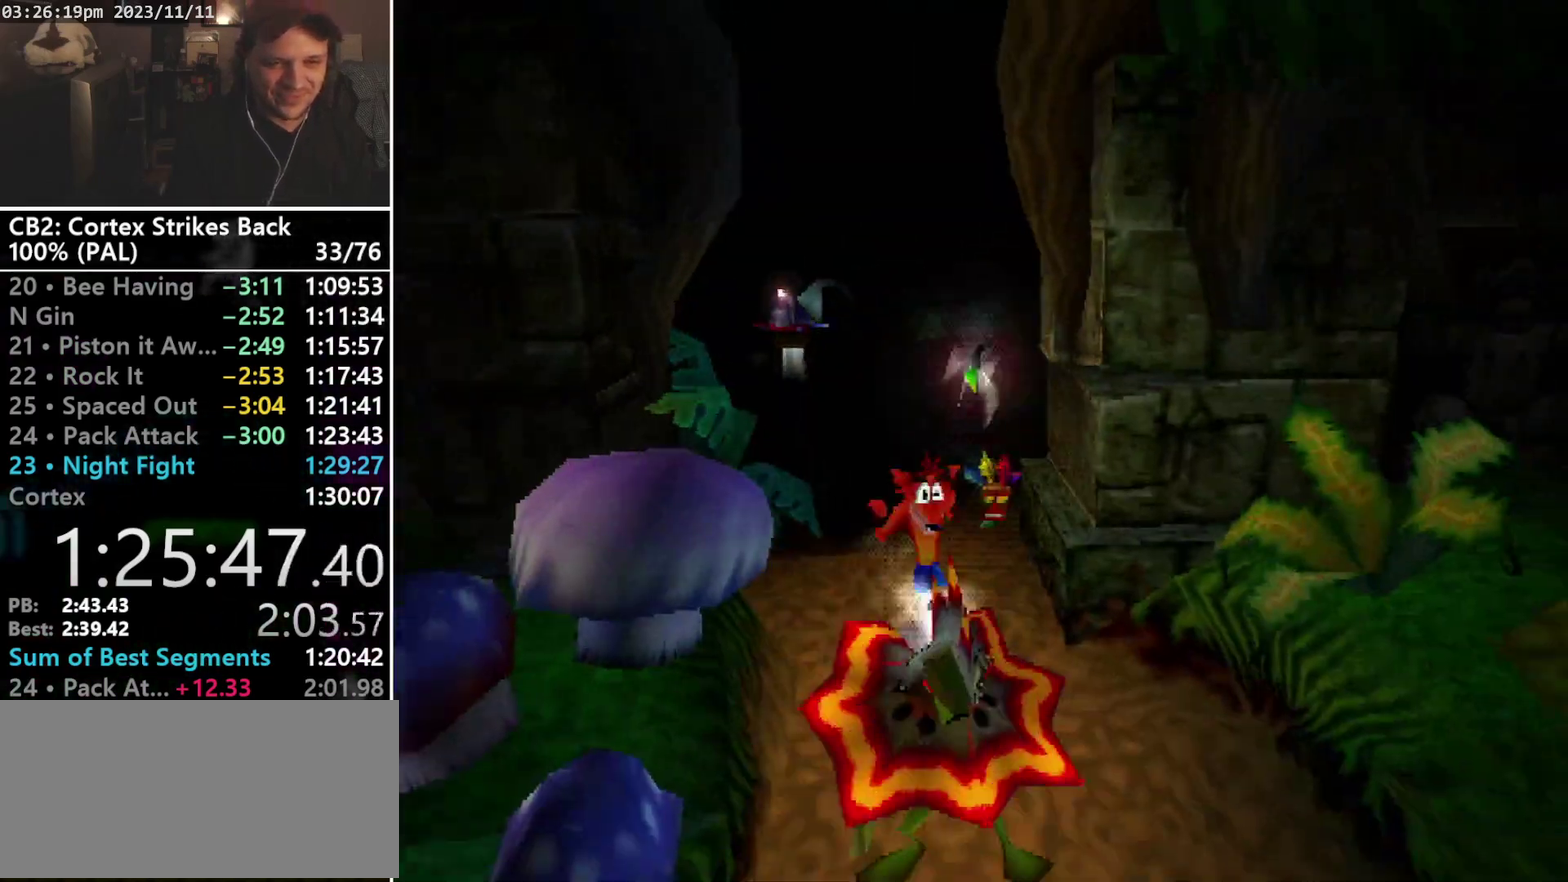
{"buttons": ["DPAD_DOWN", "DPAD_RIGHT"], "events": [[300, "DPAD_RIGHT", "down"], [300, "R1", "down"], [500, "R1", "up"]]}
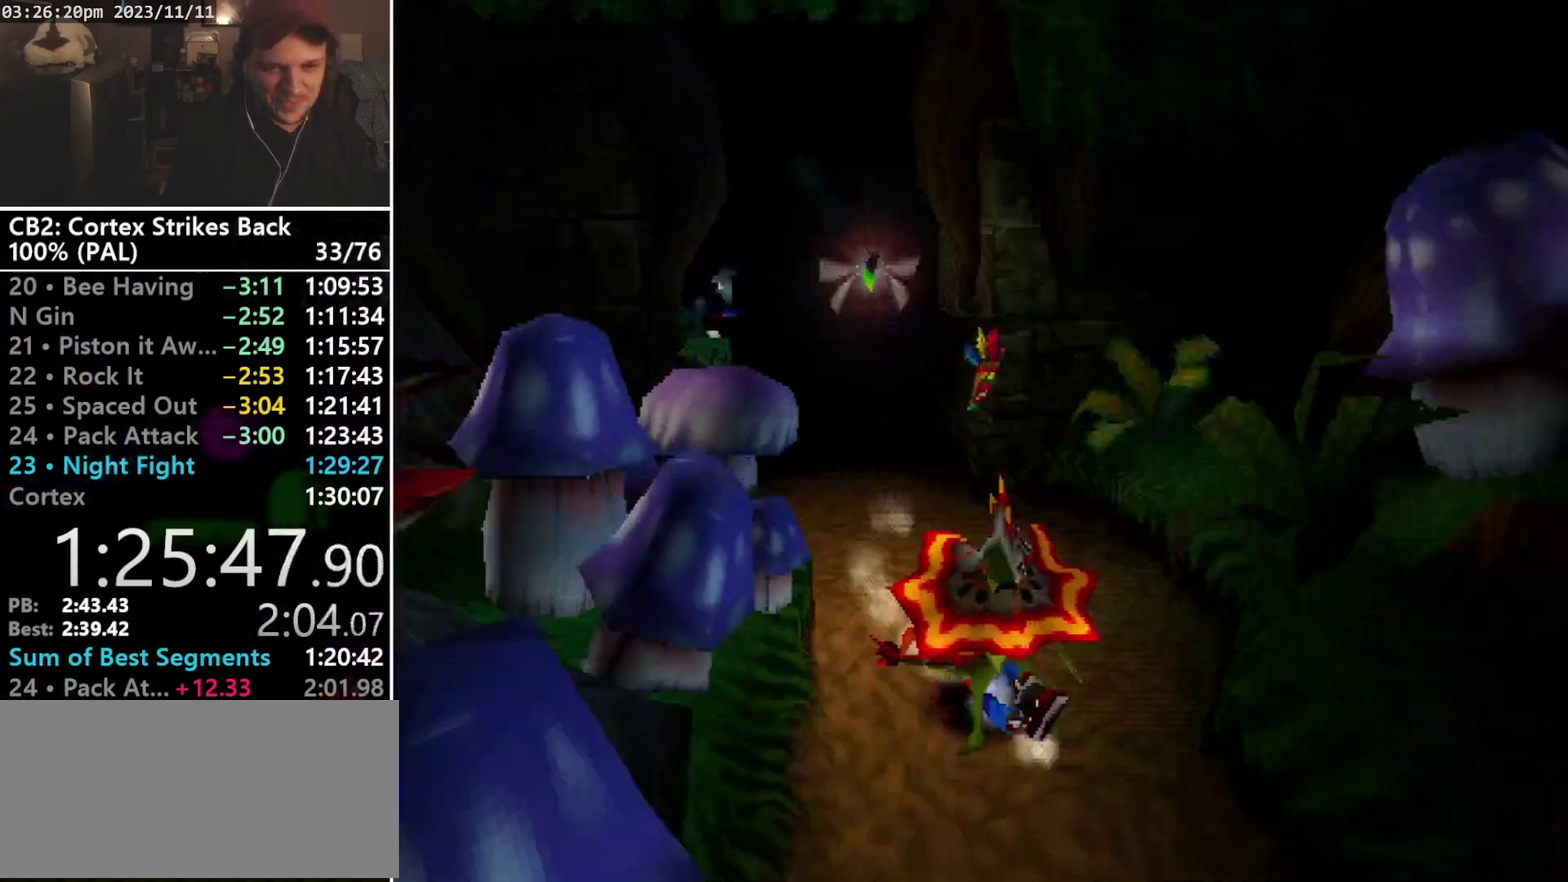
{"buttons": ["R1"], "events": [[33, "DPAD_RIGHT", "up"], [400, "R1", "down"], [467, "DPAD_DOWN", "up"]]}
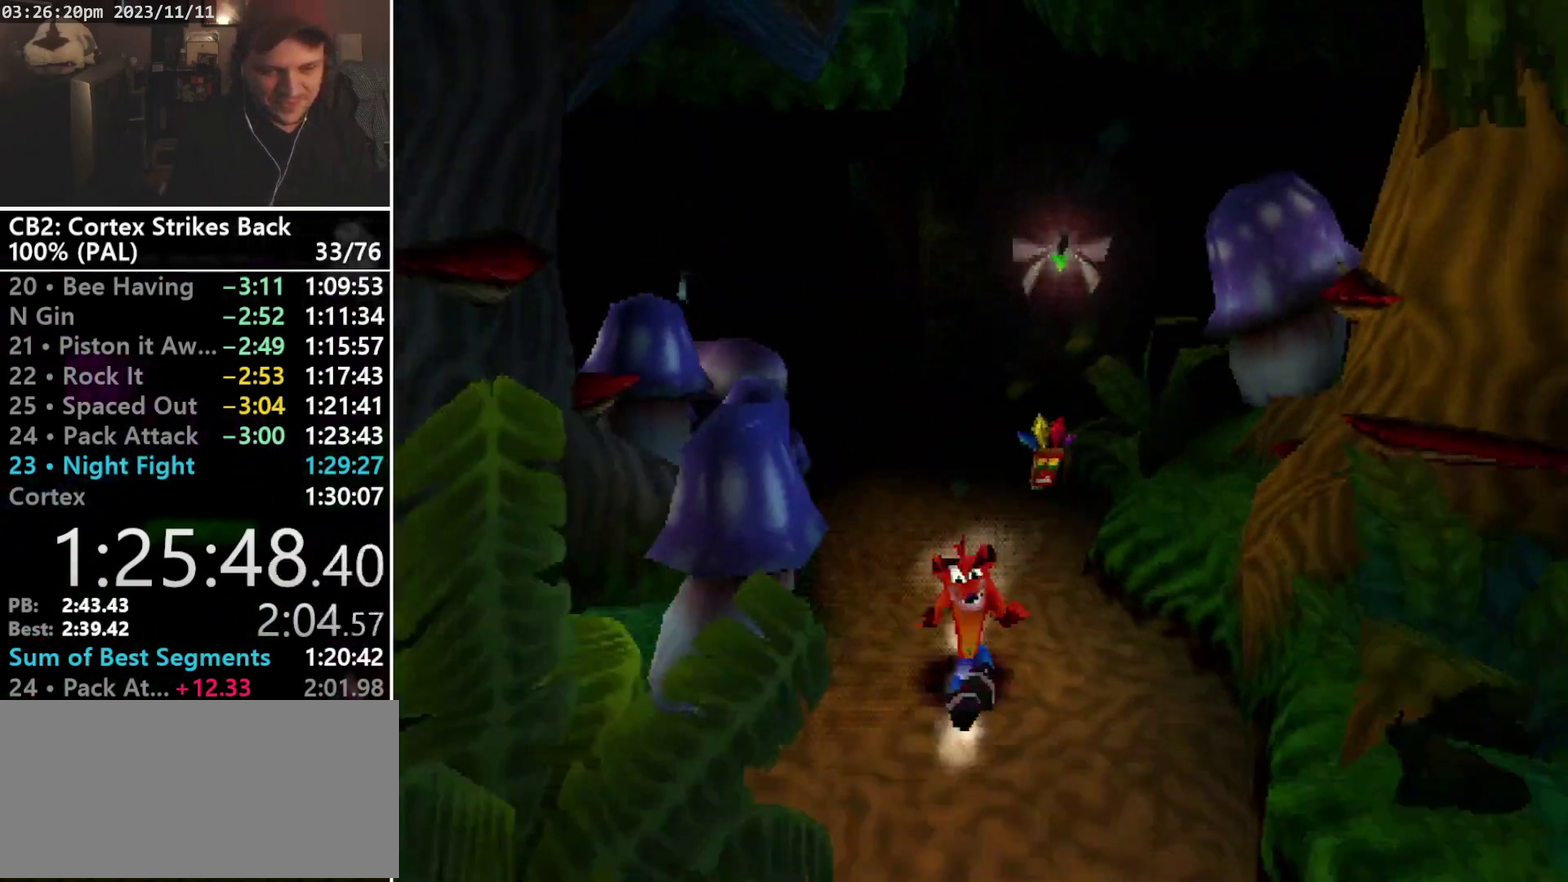
{"buttons": ["DPAD_DOWN"], "events": [[133, "SQUARE", "down"], [367, "DPAD_DOWN", "down"], [433, "R1", "up"], [433, "SQUARE", "up"]]}
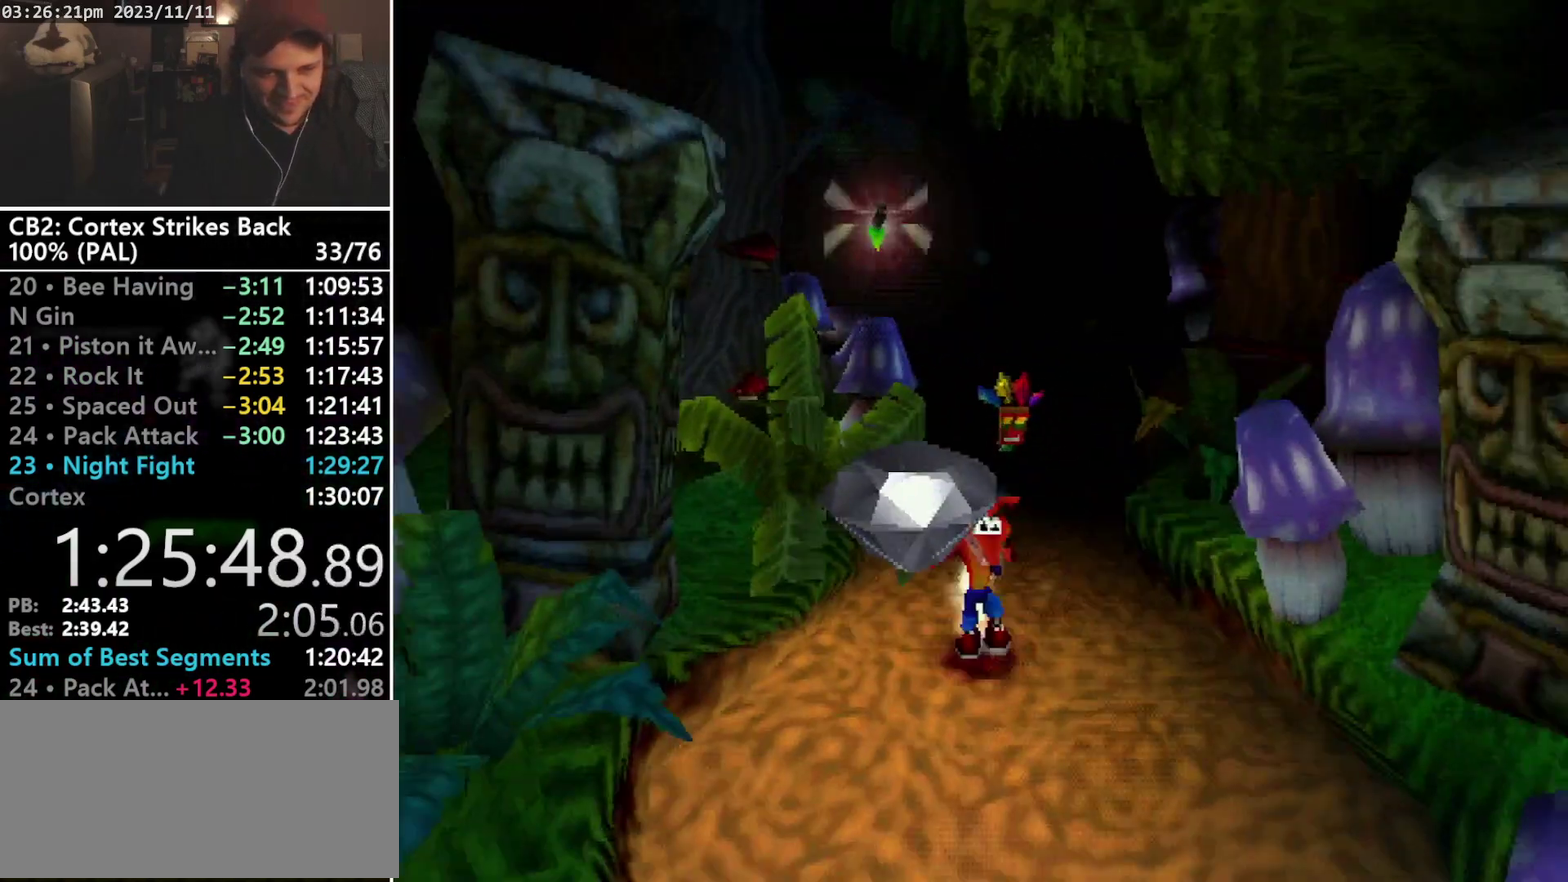
{"buttons": ["DPAD_DOWN"], "events": [[33, "R1", "down"], [133, "DPAD_LEFT", "down"], [133, "SQUARE", "down"], [167, "CROSS", "down"], [200, "DPAD_LEFT", "up"], [233, "R1", "up"], [267, "CROSS", "up"], [267, "SQUARE", "up"]]}
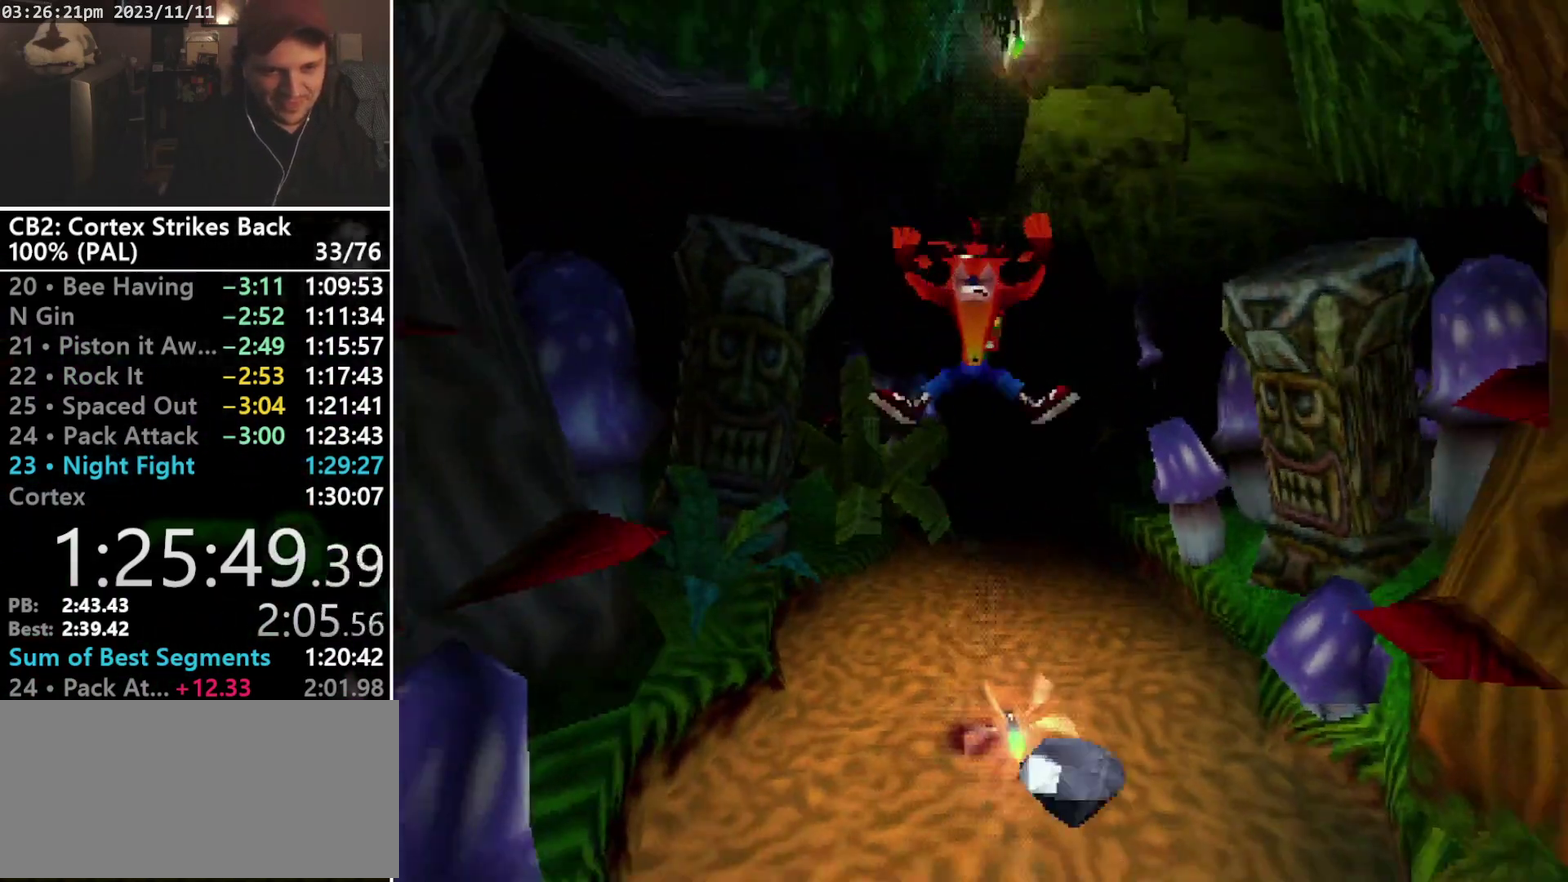
{"buttons": ["SQUARE", "DPAD_UP"], "events": [[167, "DPAD_DOWN", "up"], [167, "DPAD_RIGHT", "down"], [233, "DPAD_UP", "down"], [300, "DPAD_RIGHT", "up"], [333, "SQUARE", "down"]]}
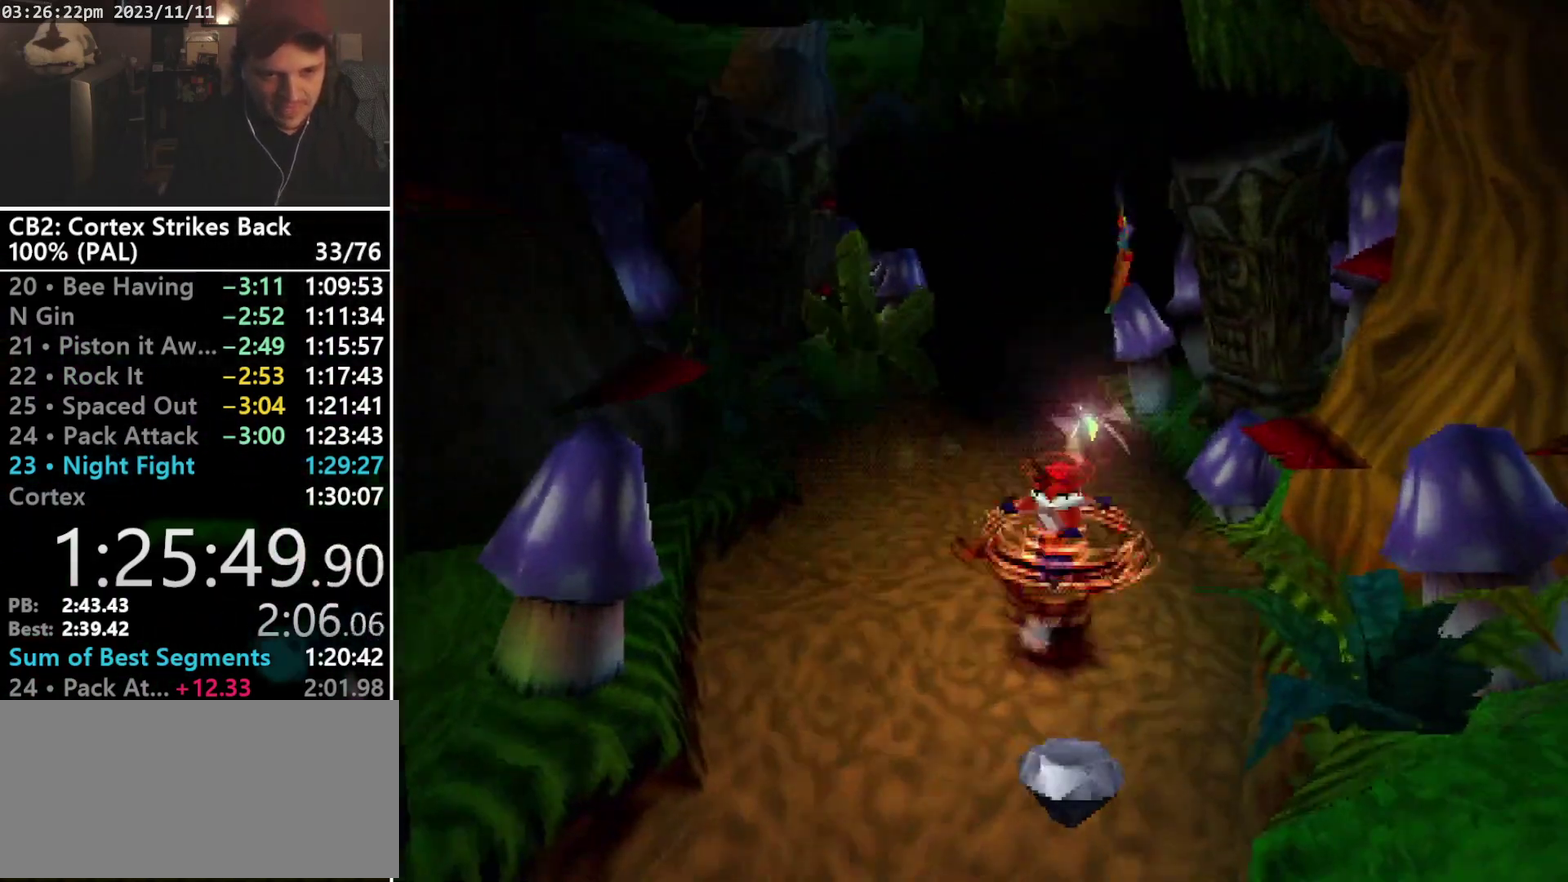
{"buttons": ["SQUARE", "R1"], "events": [[67, "SQUARE", "up"], [233, "R1", "down"], [400, "DPAD_UP", "up"], [467, "SQUARE", "down"]]}
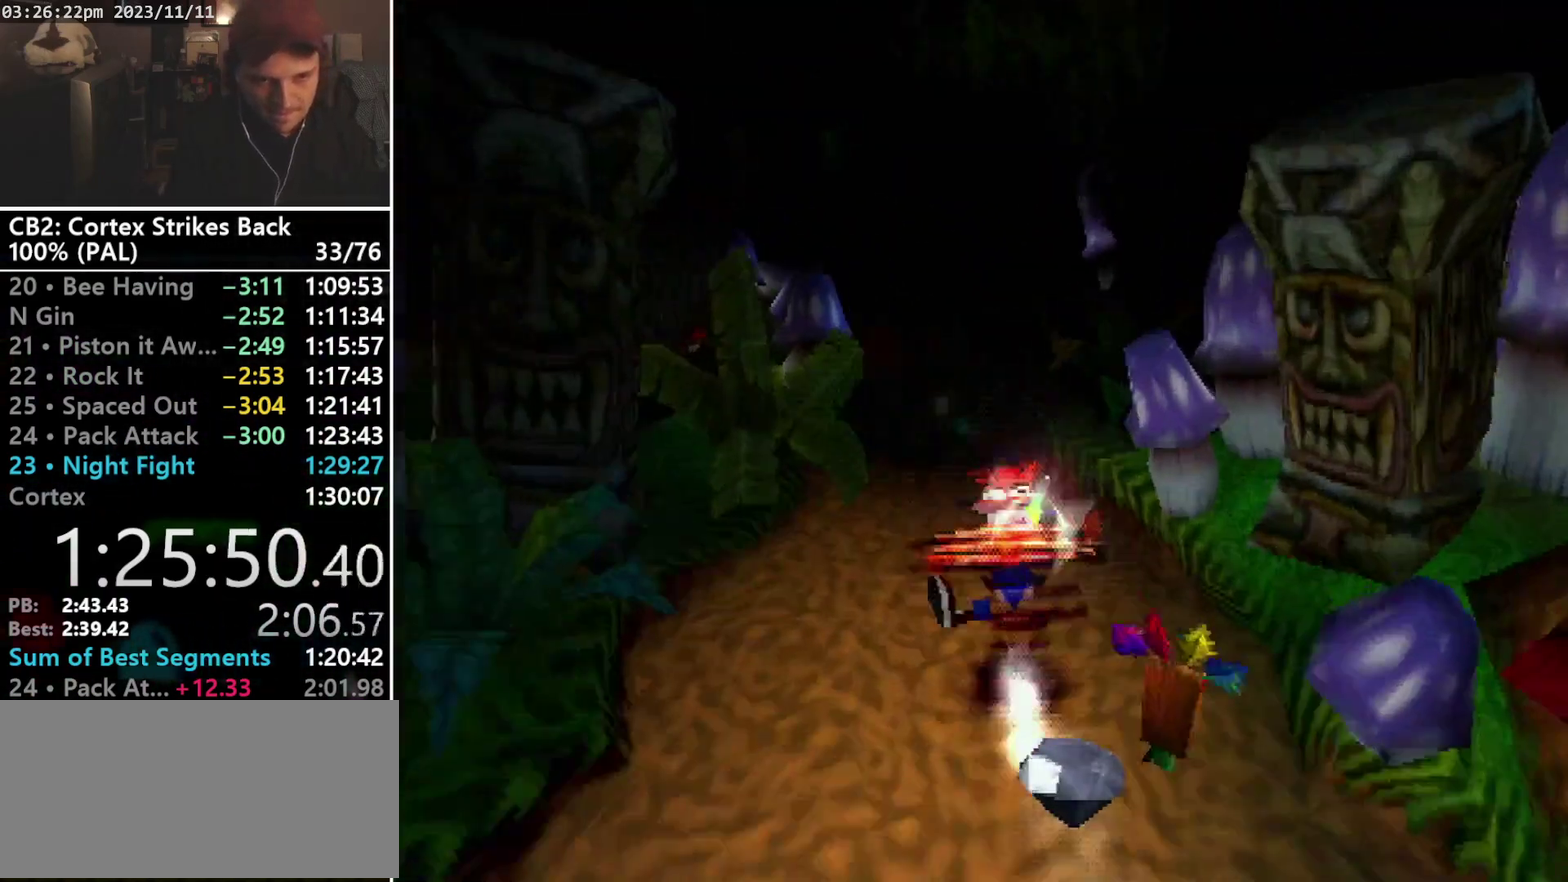
{"buttons": ["R1", "DPAD_UP", "DPAD_LEFT"], "events": [[300, "R1", "up"], [333, "DPAD_UP", "down"], [333, "SQUARE", "up"], [400, "R1", "down"], [500, "DPAD_LEFT", "down"]]}
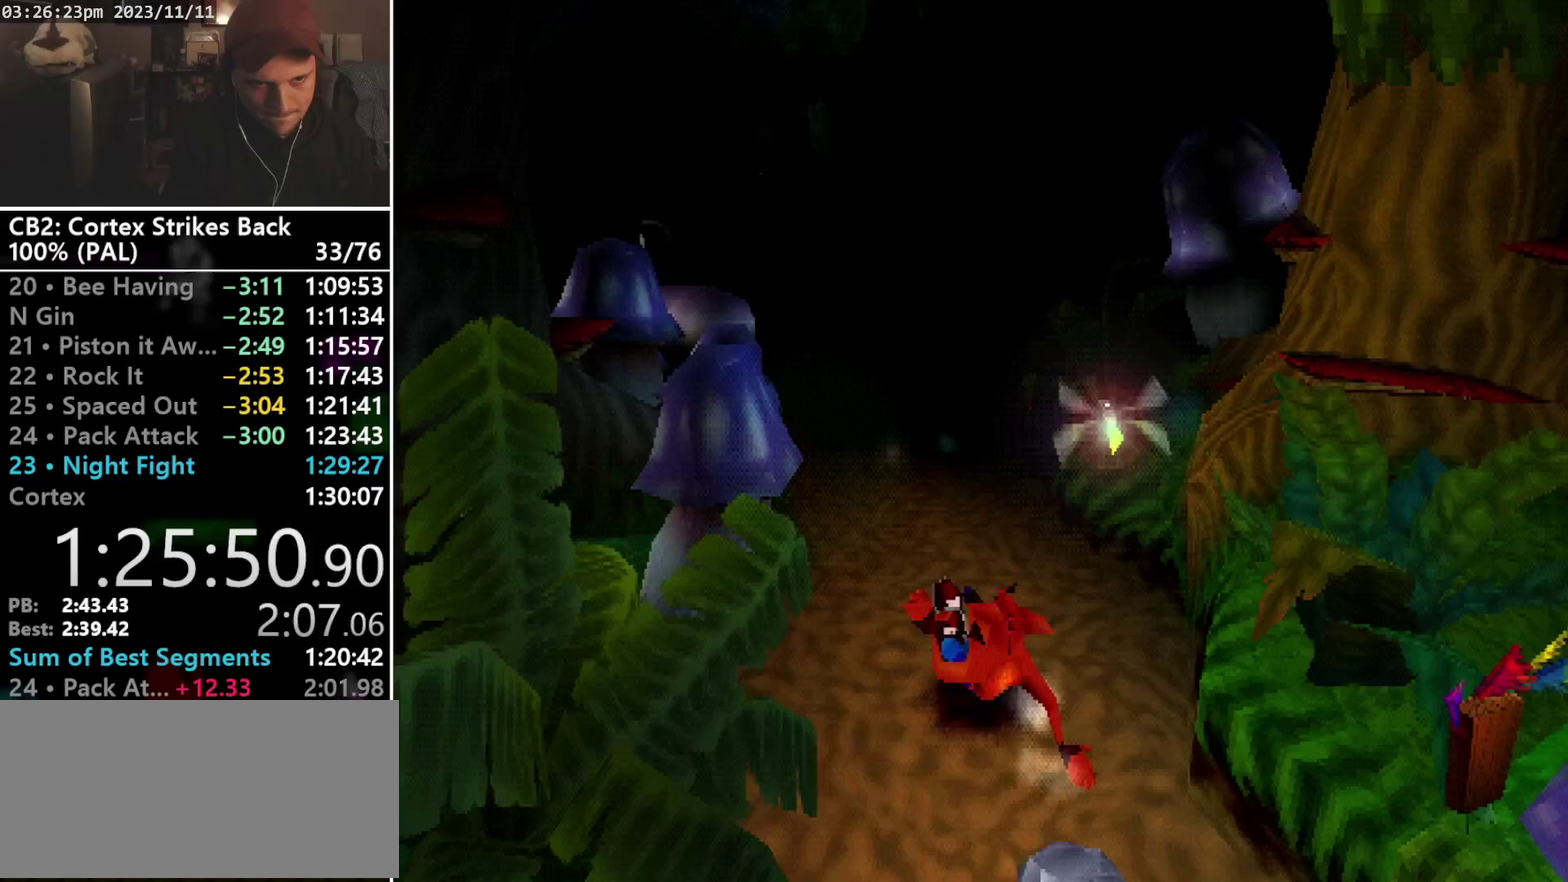
{"buttons": ["DPAD_UP"], "events": [[67, "DPAD_LEFT", "up"], [67, "DPAD_UP", "up"], [100, "SQUARE", "down"], [433, "R1", "up"], [467, "DPAD_UP", "down"], [467, "SQUARE", "up"]]}
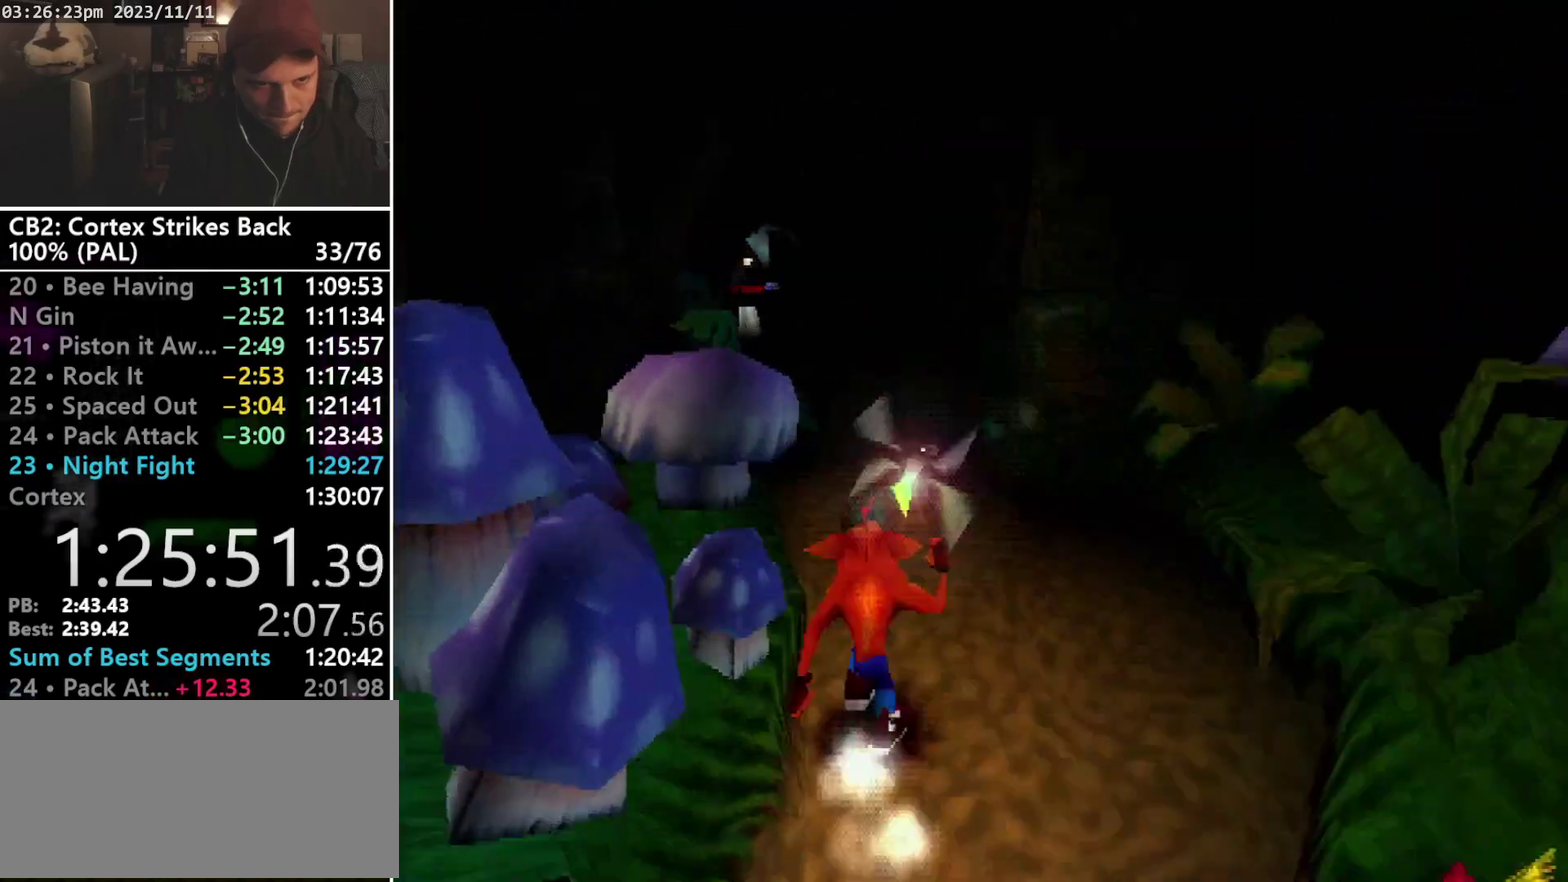
{"buttons": ["SQUARE", "R1"], "events": [[33, "R1", "down"], [133, "CIRCLE", "down"], [167, "DPAD_UP", "up"], [200, "CIRCLE", "up"], [233, "SQUARE", "down"]]}
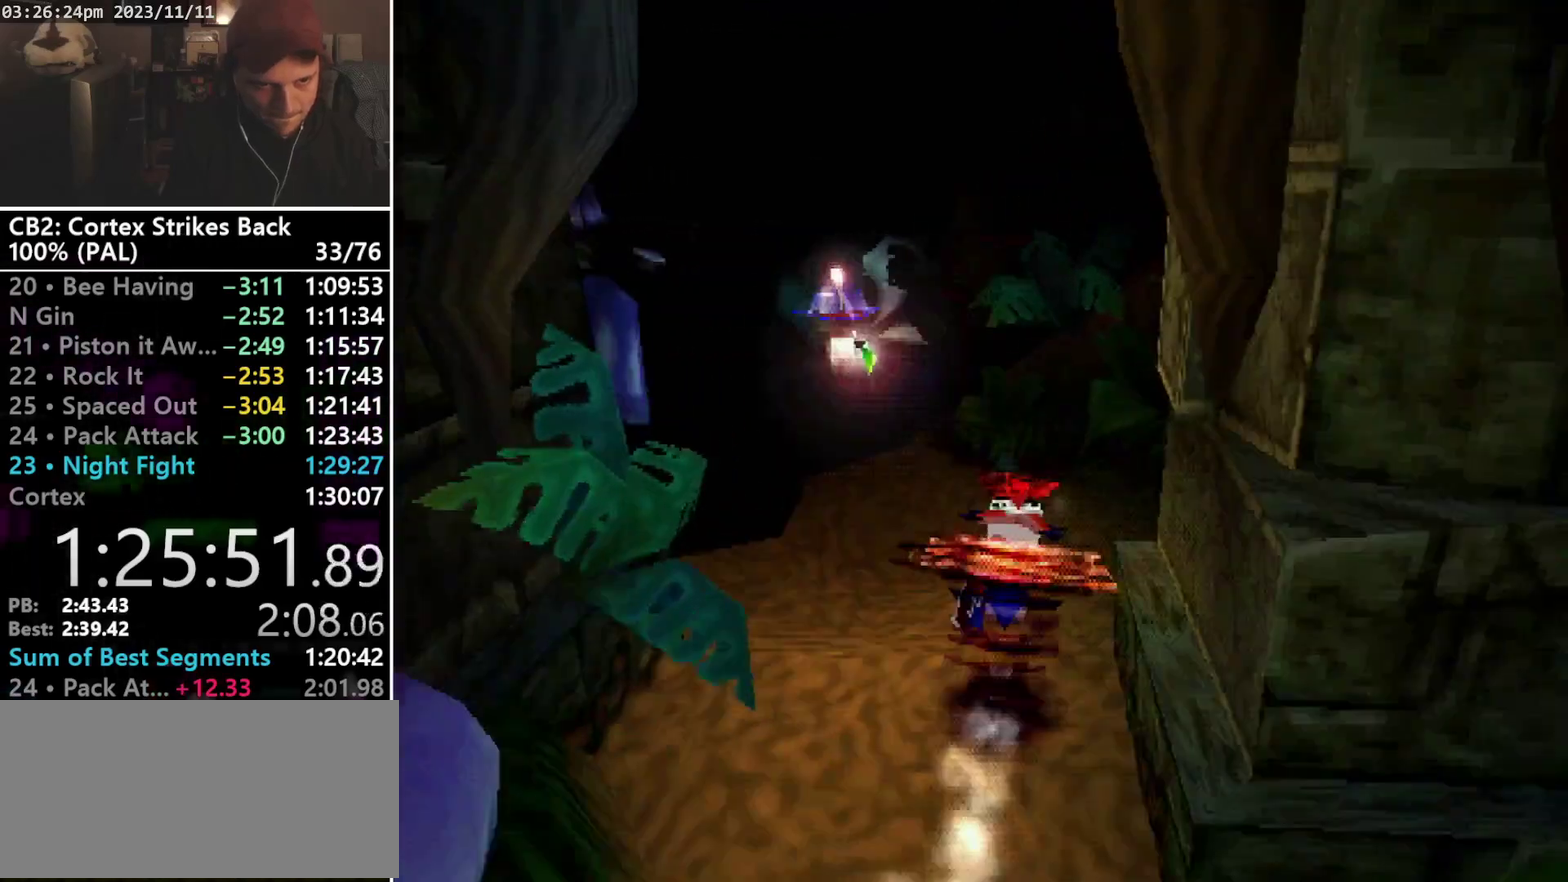
{"buttons": ["R1", "DPAD_UP", "DPAD_LEFT"], "events": [[33, "DPAD_UP", "down"], [67, "R1", "up"], [100, "SQUARE", "up"], [233, "CROSS", "down"], [333, "CROSS", "up"], [367, "R1", "down"], [433, "DPAD_LEFT", "down"]]}
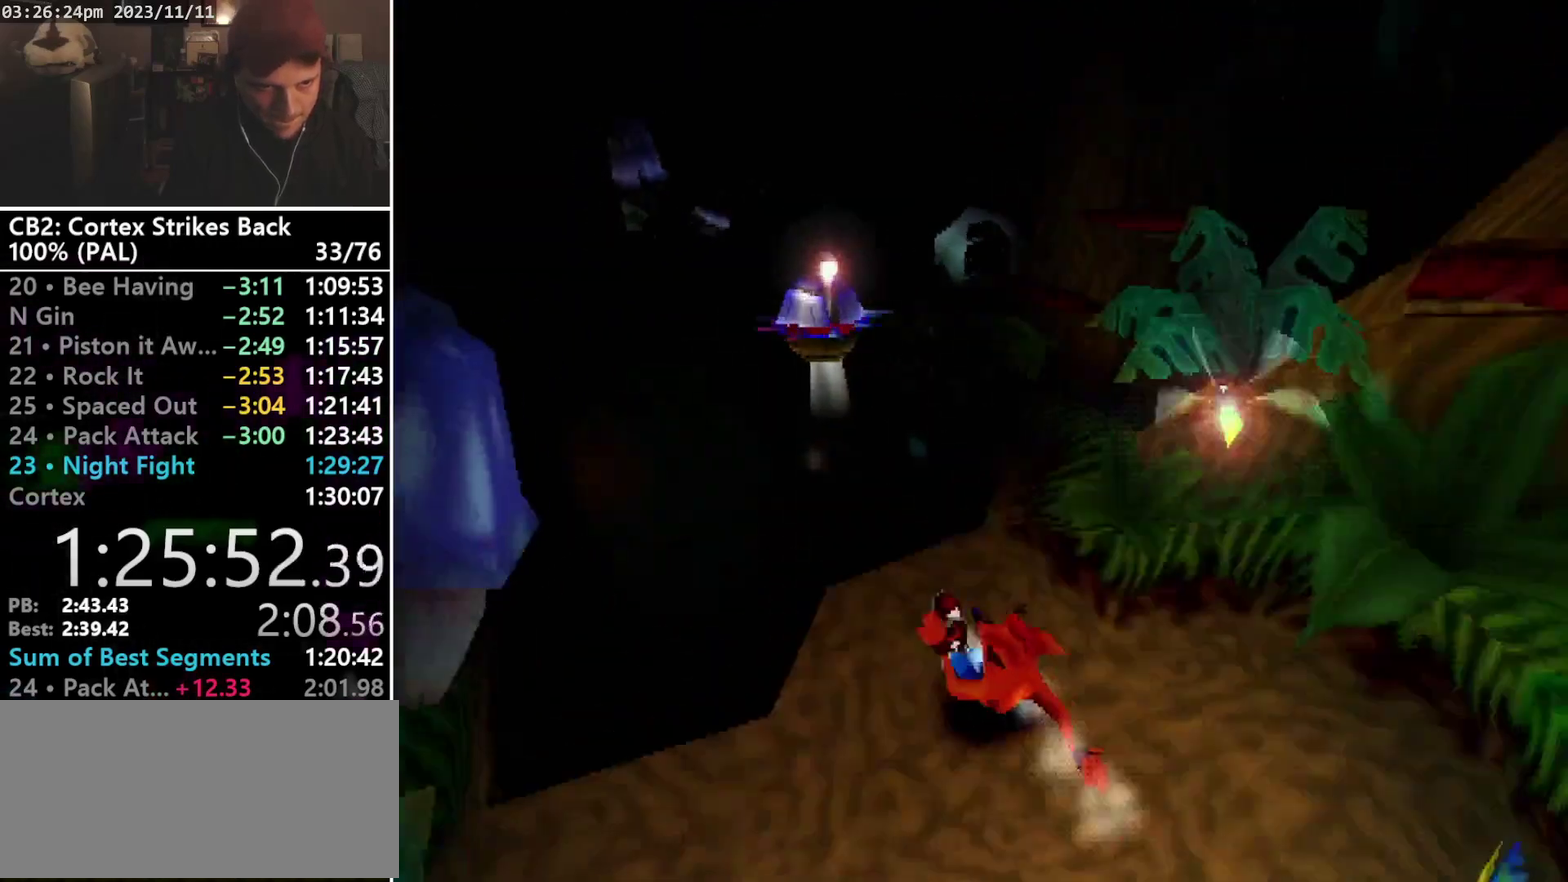
{"buttons": ["CROSS", "SQUARE", "R1", "DPAD_UP", "DPAD_LEFT"], "events": [[33, "CROSS", "down"], [33, "DPAD_LEFT", "up"], [100, "DPAD_RIGHT", "down"], [100, "SQUARE", "down"], [167, "DPAD_LEFT", "down"], [167, "DPAD_RIGHT", "up"], [233, "DPAD_LEFT", "up"], [267, "DPAD_RIGHT", "down"], [333, "DPAD_LEFT", "down"], [333, "DPAD_RIGHT", "up"]]}
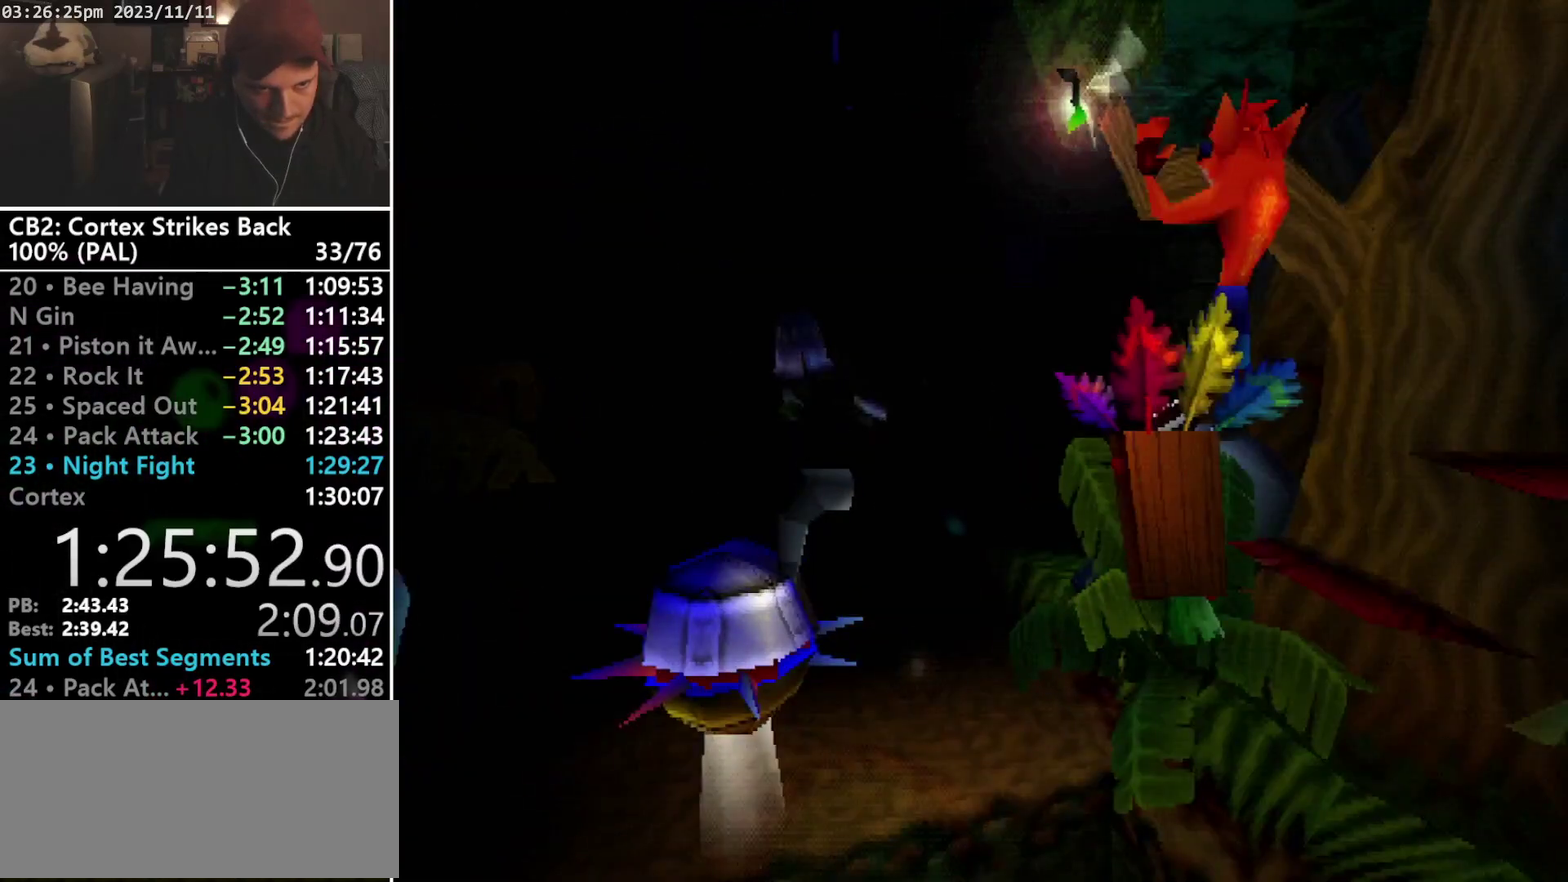
{"buttons": ["DPAD_UP"], "events": [[167, "DPAD_LEFT", "up"], [267, "CROSS", "up"], [267, "R1", "up"], [267, "SQUARE", "up"]]}
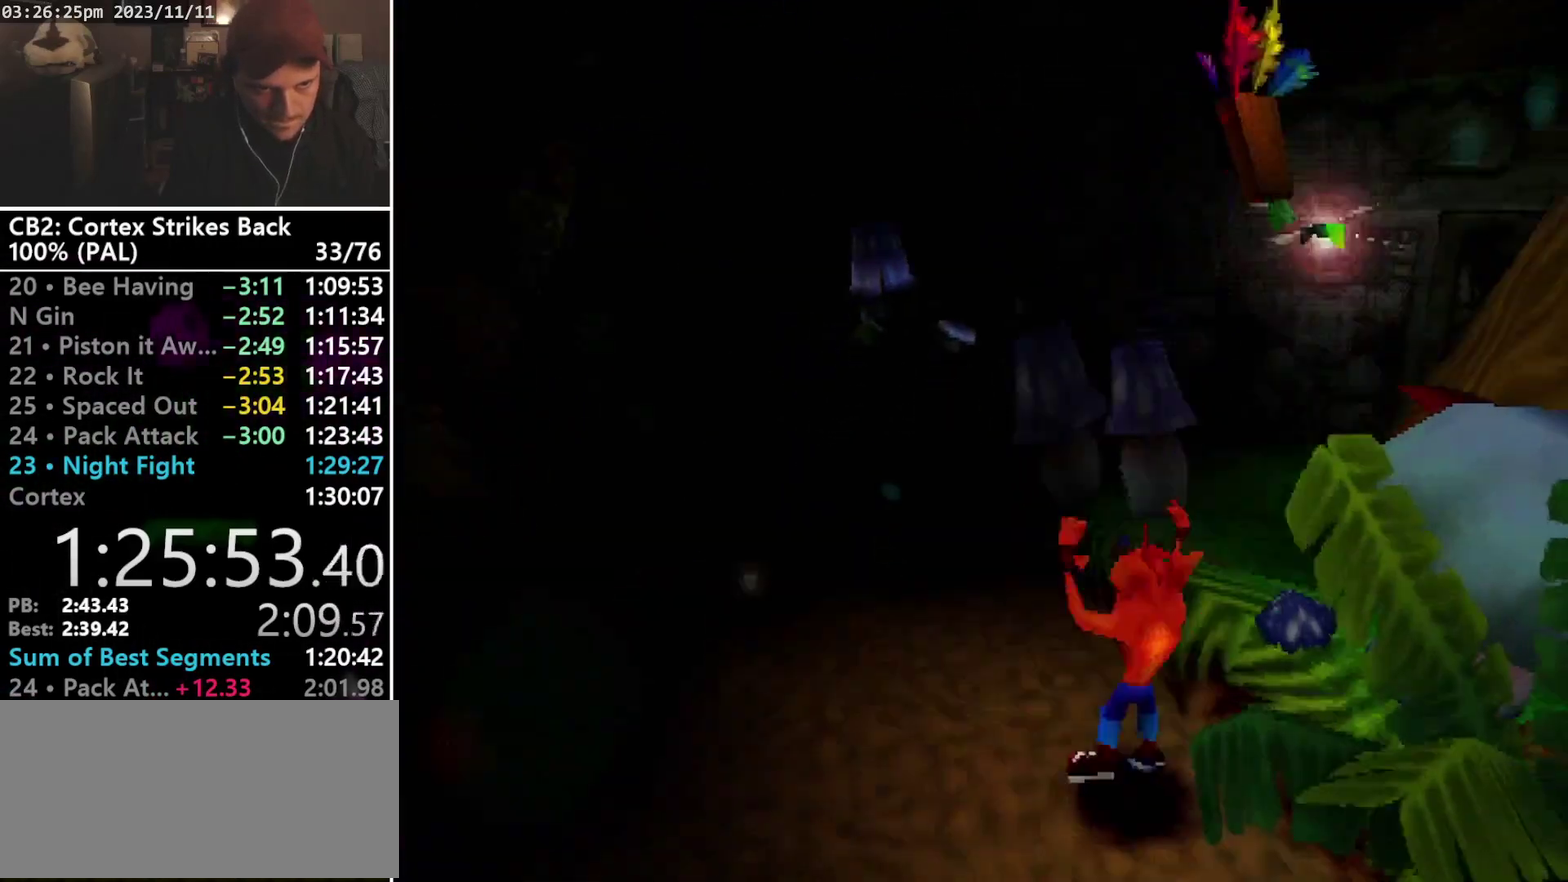
{"buttons": ["SQUARE", "R1"], "events": [[67, "R1", "down"], [233, "DPAD_UP", "up"], [267, "SQUARE", "down"]]}
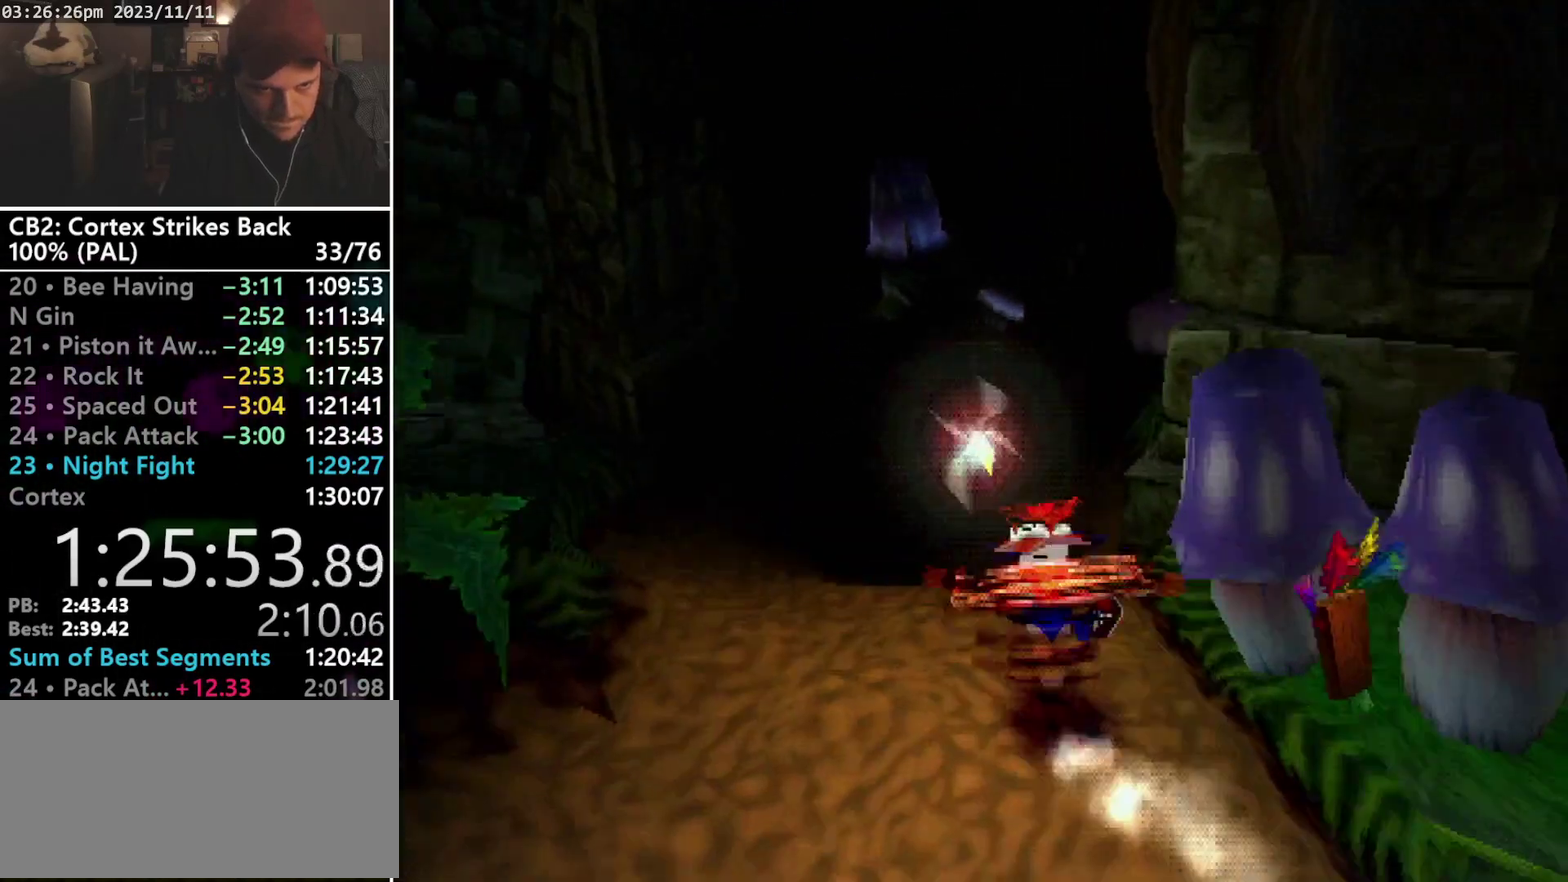
{"buttons": ["SQUARE", "R1"], "events": [[67, "R1", "up"], [100, "DPAD_UP", "down"], [100, "SQUARE", "up"], [200, "DPAD_RIGHT", "down"], [200, "R1", "down"], [400, "DPAD_RIGHT", "up"], [400, "DPAD_UP", "up"], [400, "SQUARE", "down"]]}